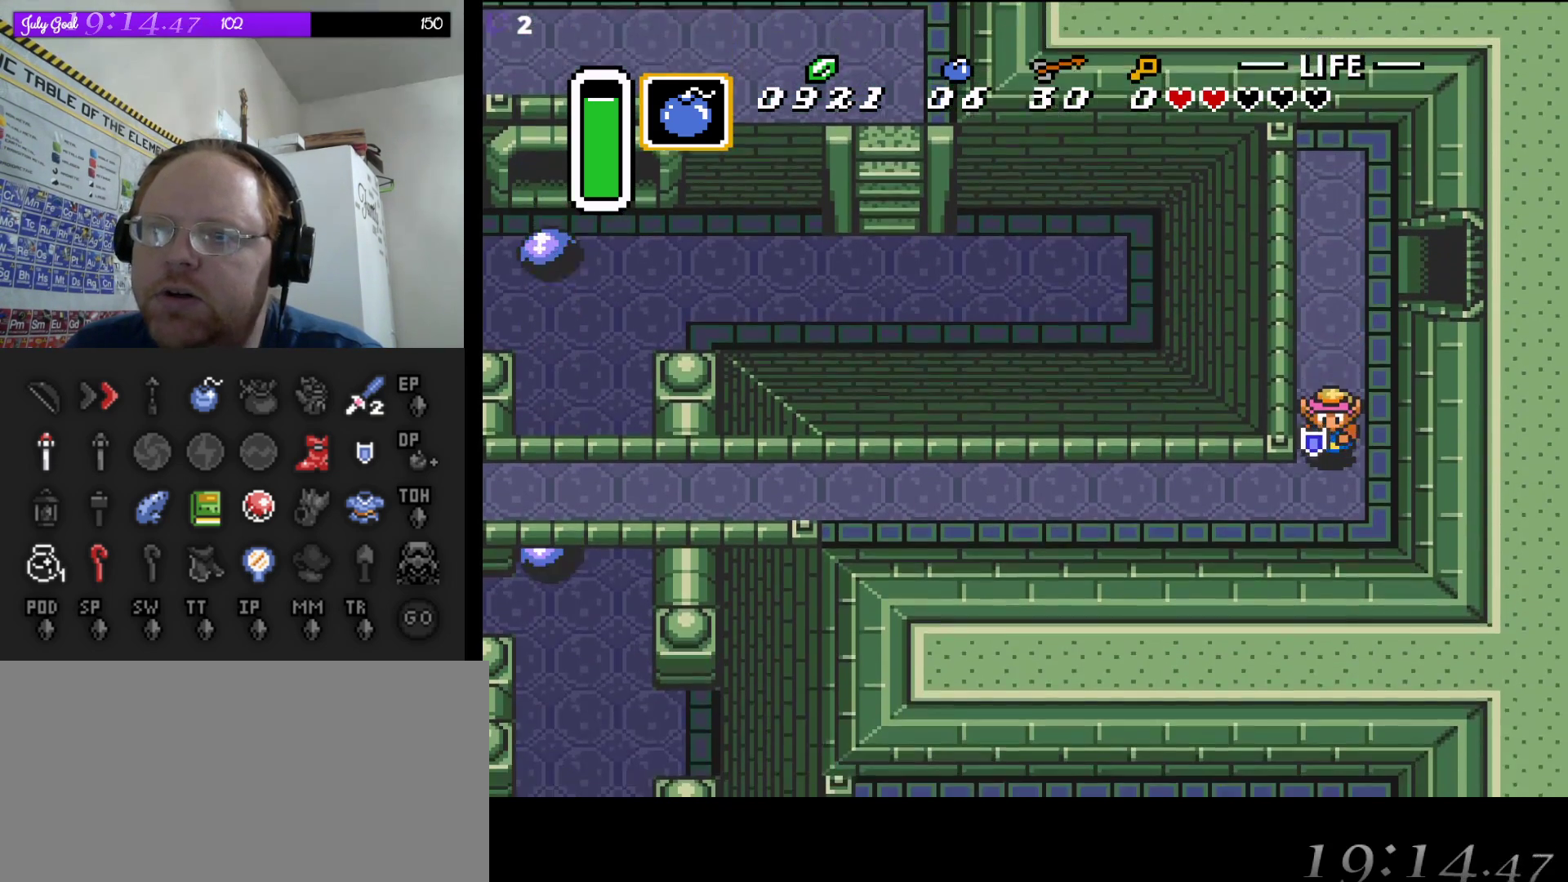
Gameplay with a controller (Nintendo layout); each line is a JSON object with the inputs held at the frame after it. "events" lists button and stick changes between this image and that frame as [ms after this image, input, new state], when the widget could be followed in between. Not read: L3 R3.
{"buttons": ["A"], "events": [[133, "DPAD_LEFT", "down"], [200, "DPAD_DOWN", "up"], [283, "A", "down"], [367, "DPAD_LEFT", "up"]]}
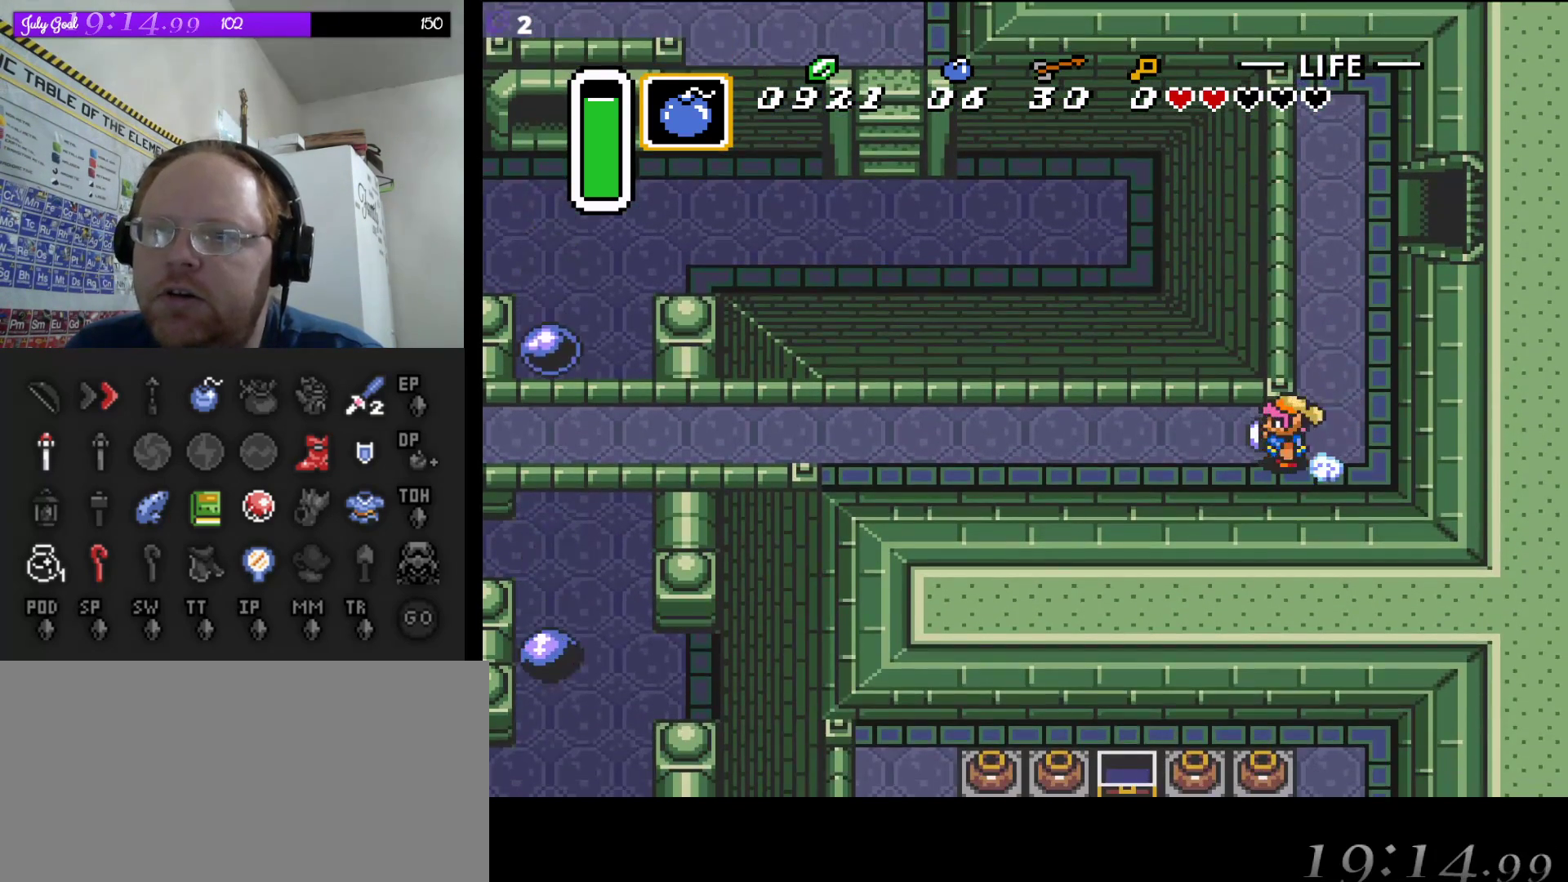
{"buttons": ["A"], "events": []}
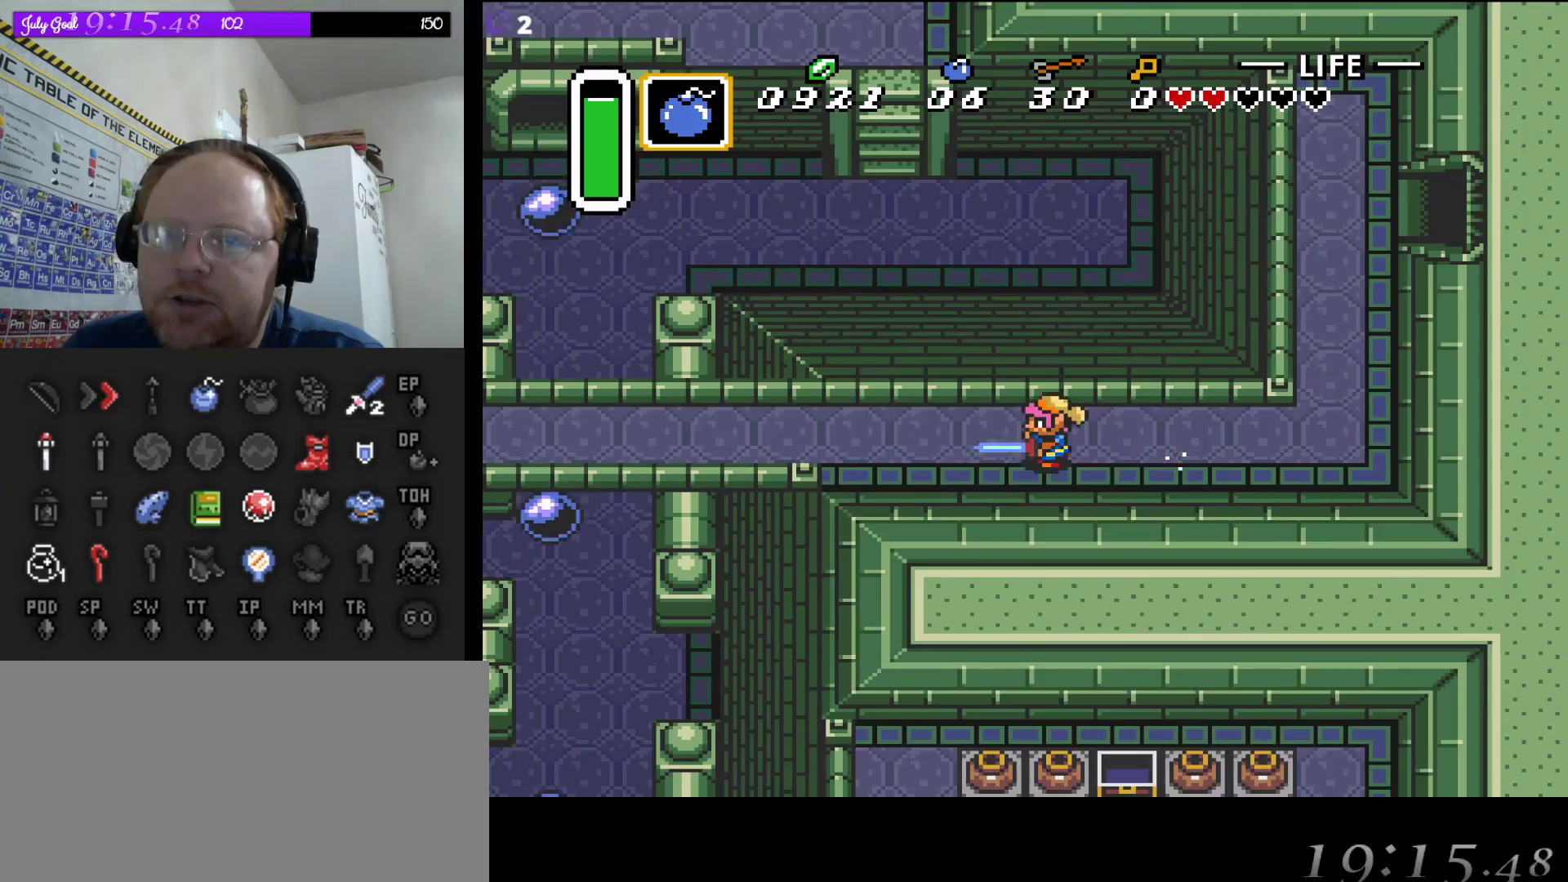
{"buttons": ["A"], "events": []}
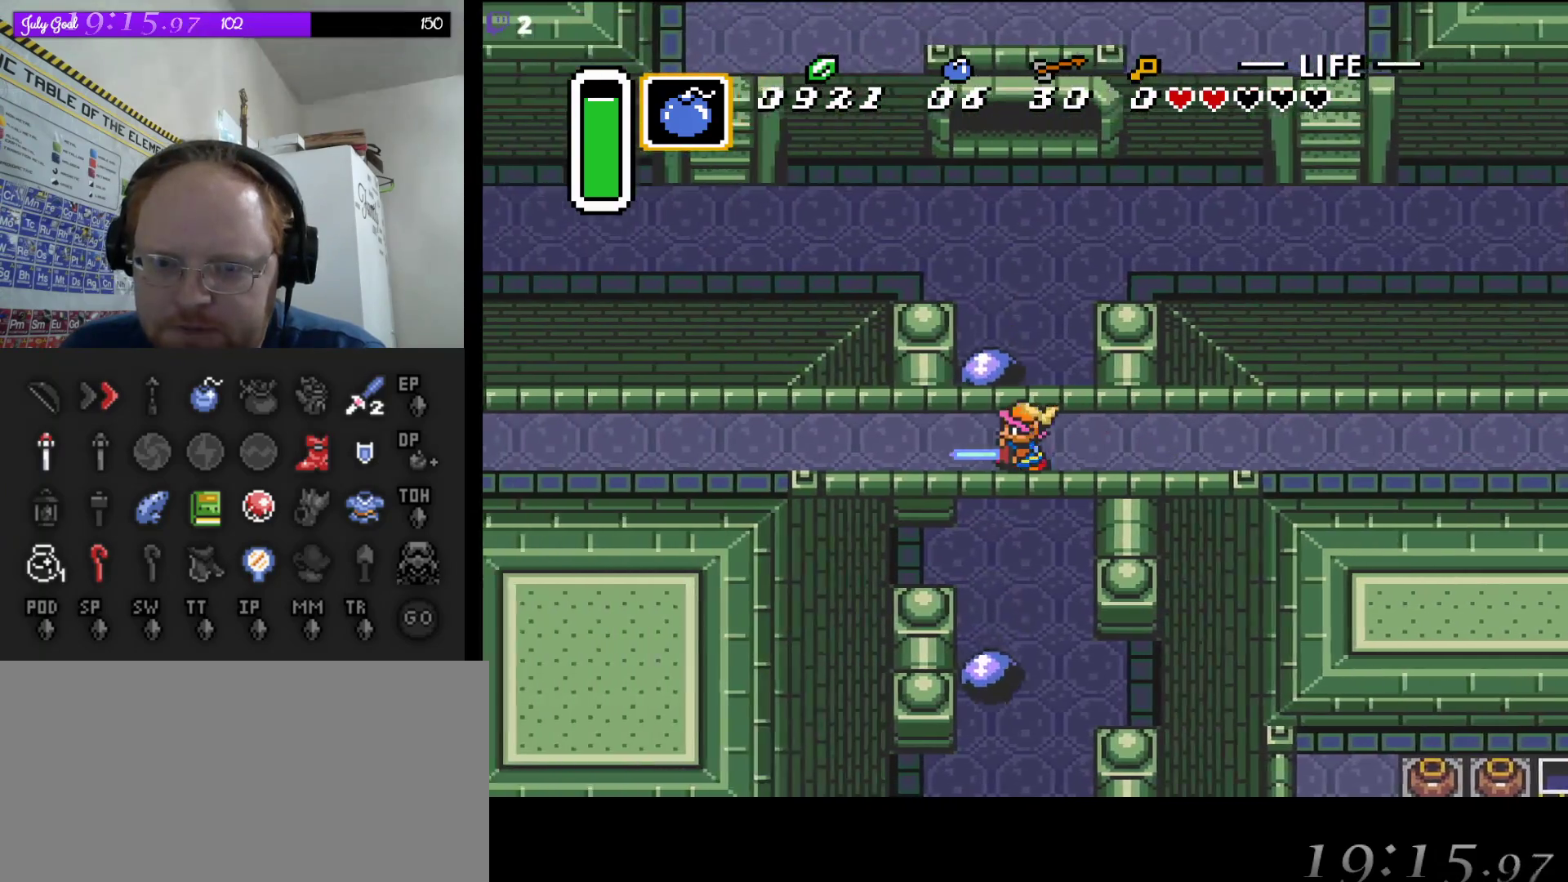
{"buttons": ["A"], "events": []}
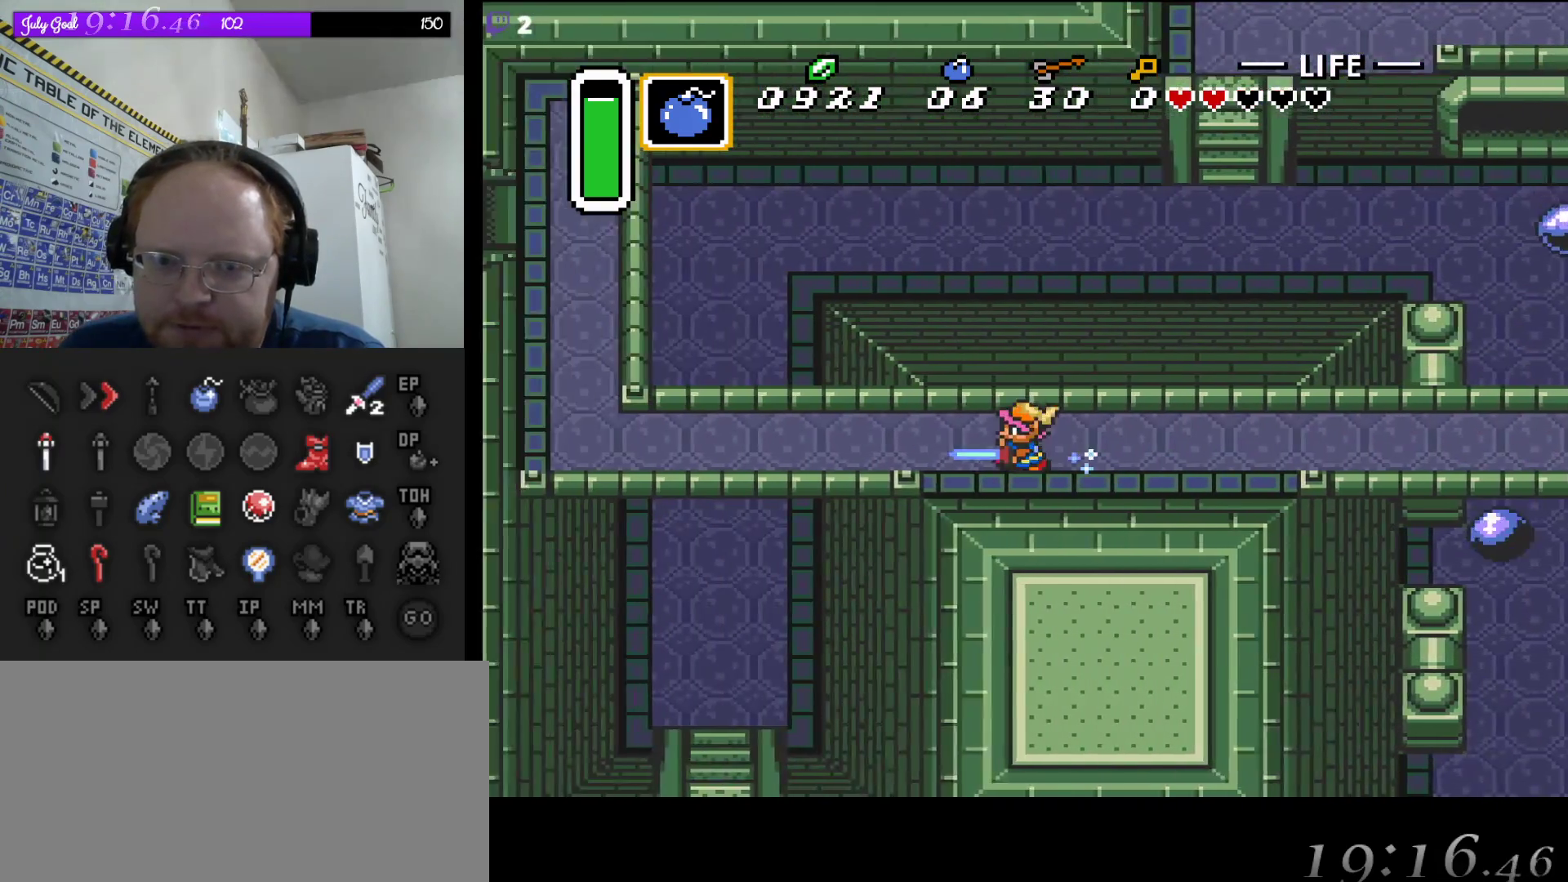
{"buttons": ["DPAD_UP"], "events": [[400, "DPAD_UP", "down"], [417, "A", "up"]]}
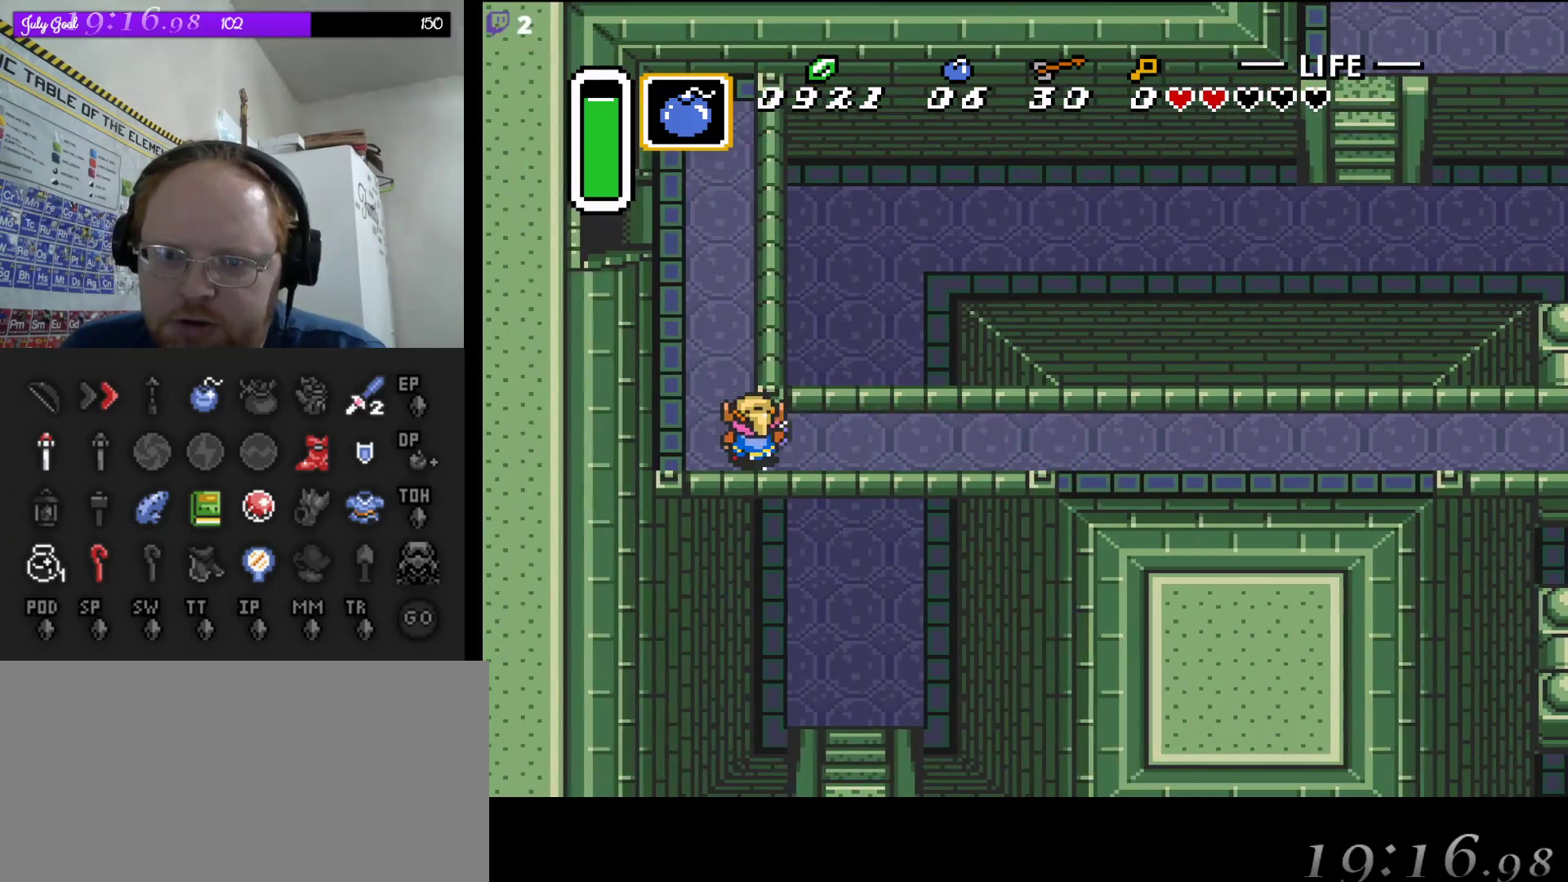
{"buttons": ["DPAD_UP"], "events": [[200, "DPAD_LEFT", "down"], [283, "DPAD_UP", "up"], [300, "DPAD_UP", "down"], [317, "DPAD_LEFT", "up"]]}
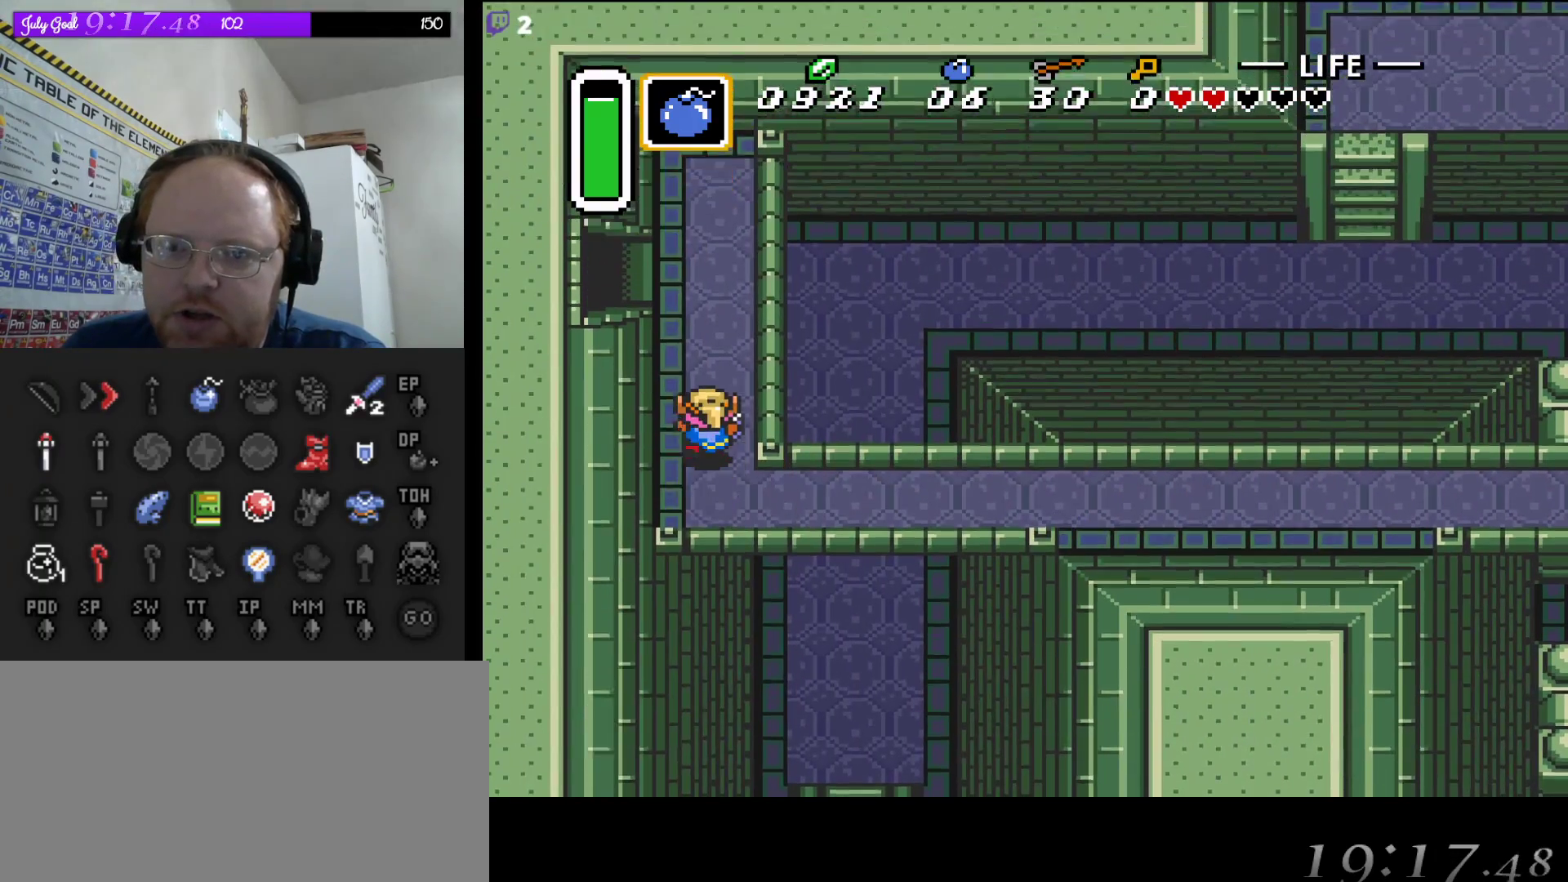
{"buttons": ["DPAD_UP", "DPAD_LEFT"], "events": [[467, "DPAD_LEFT", "down"]]}
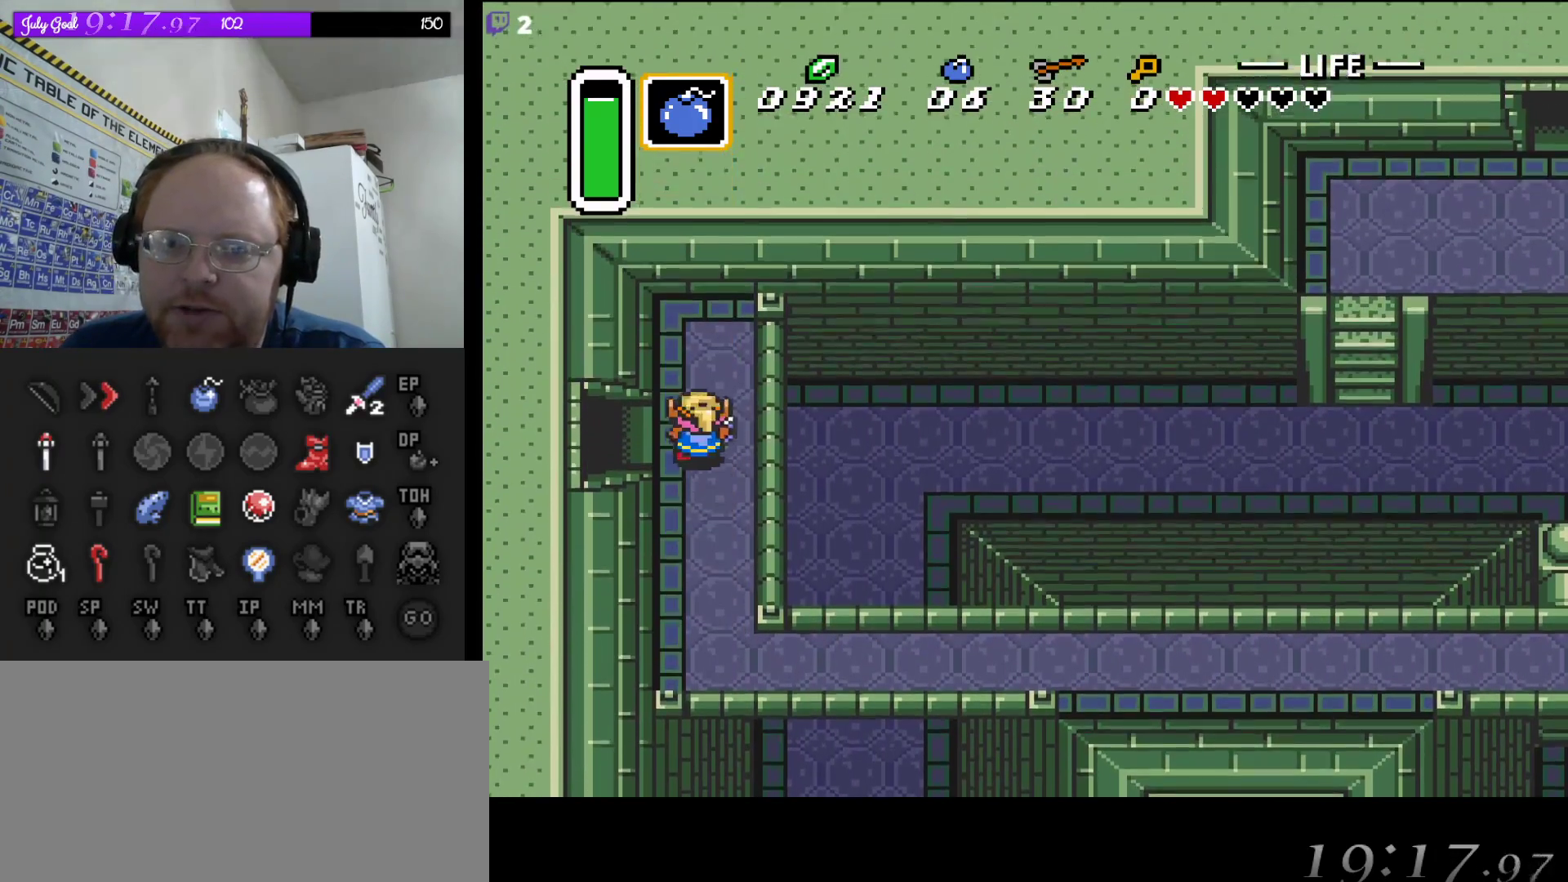
{"buttons": ["DPAD_LEFT"], "events": [[50, "DPAD_UP", "up"]]}
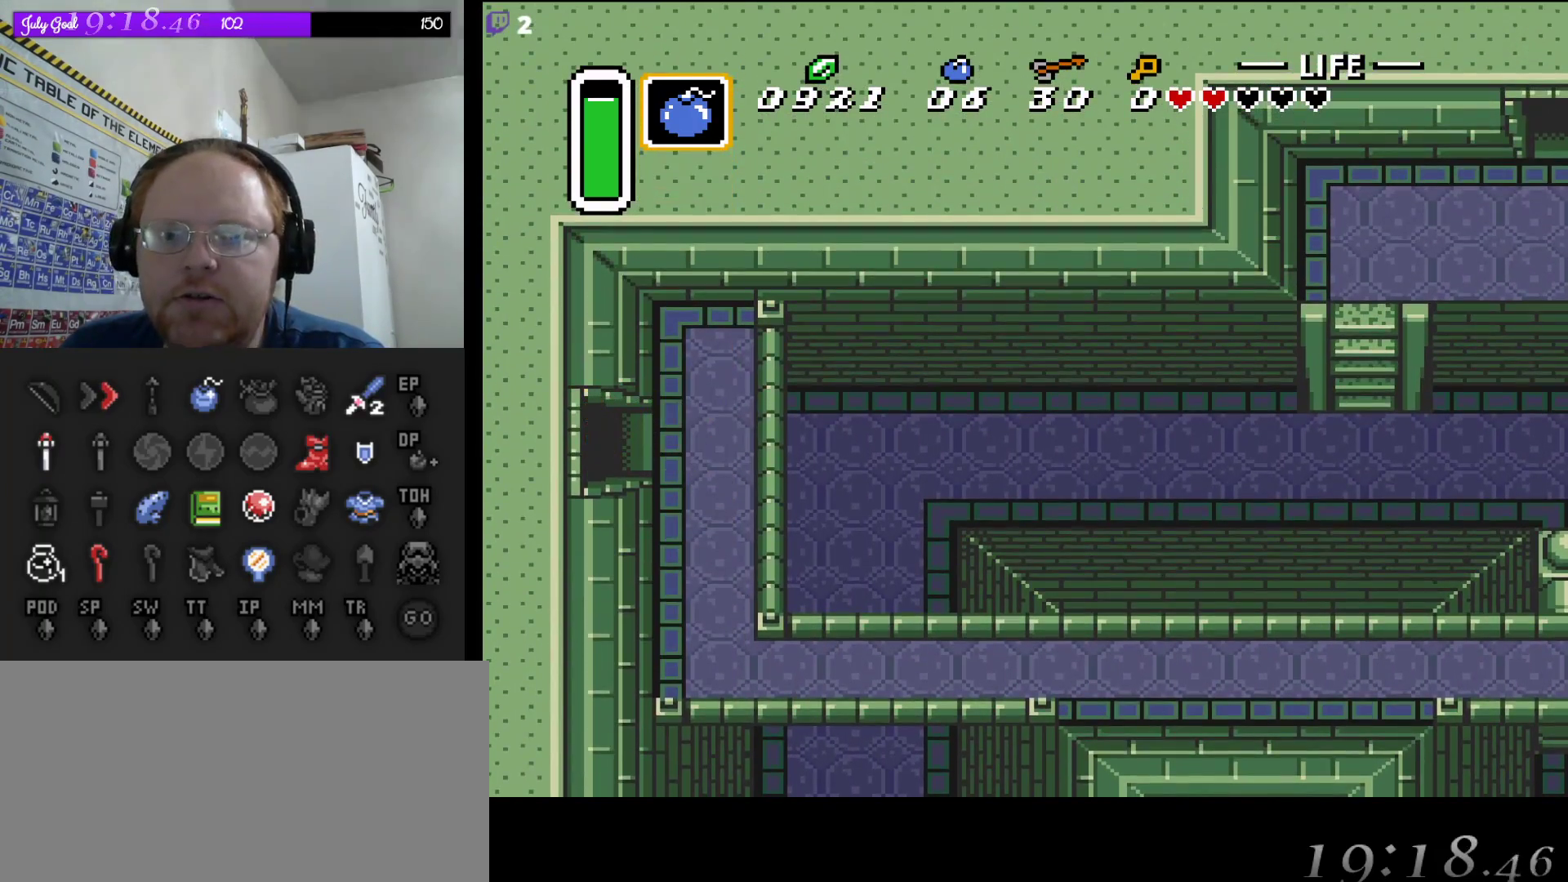
{"buttons": ["DPAD_LEFT"], "events": []}
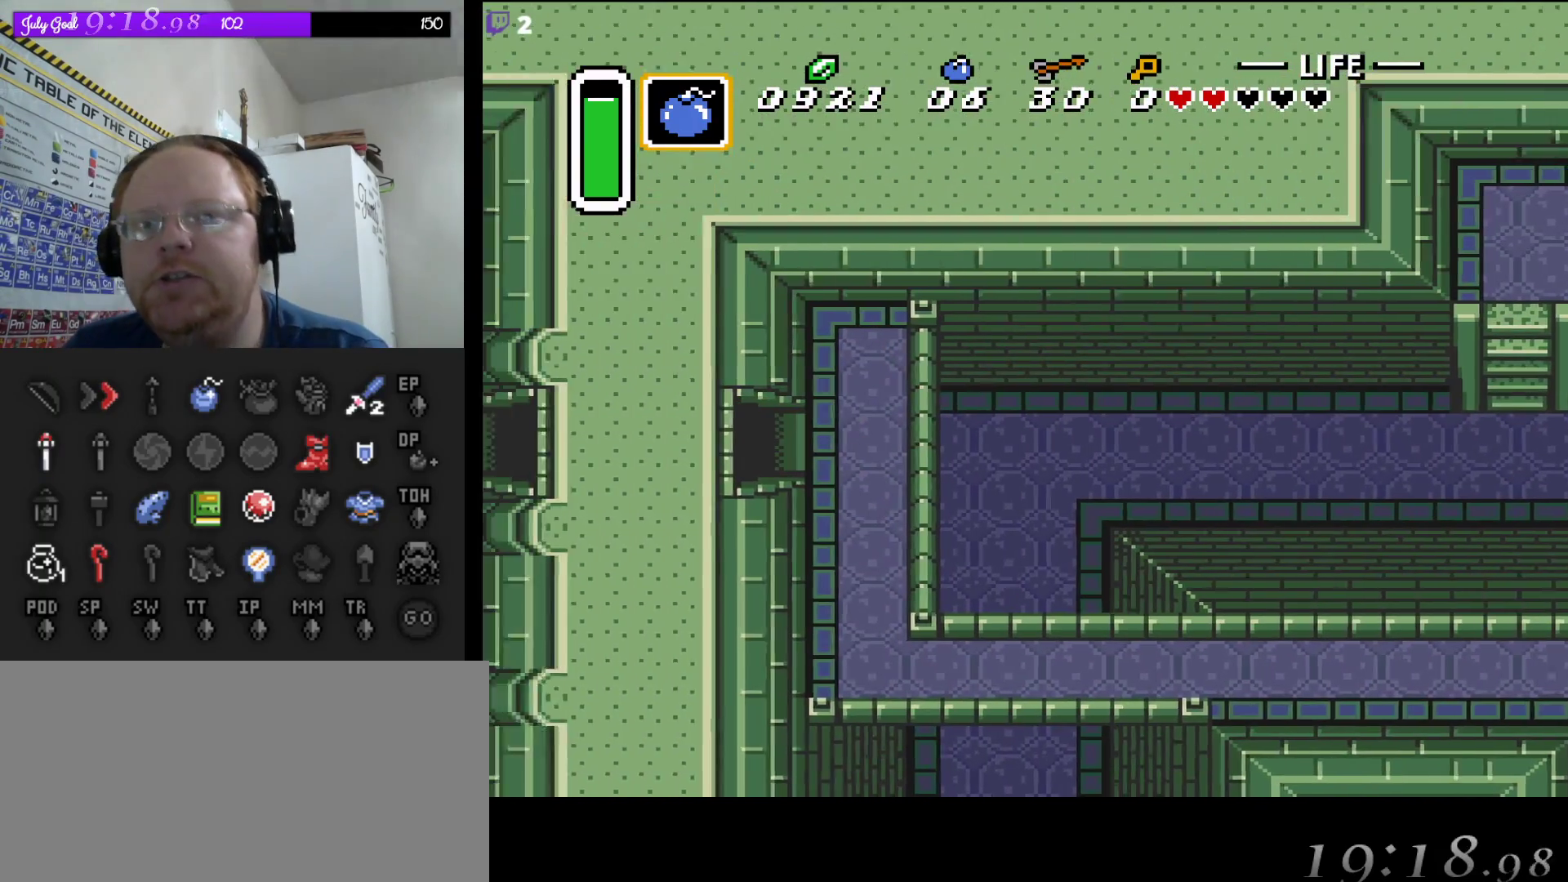
{"buttons": [], "events": [[50, "DPAD_LEFT", "up"]]}
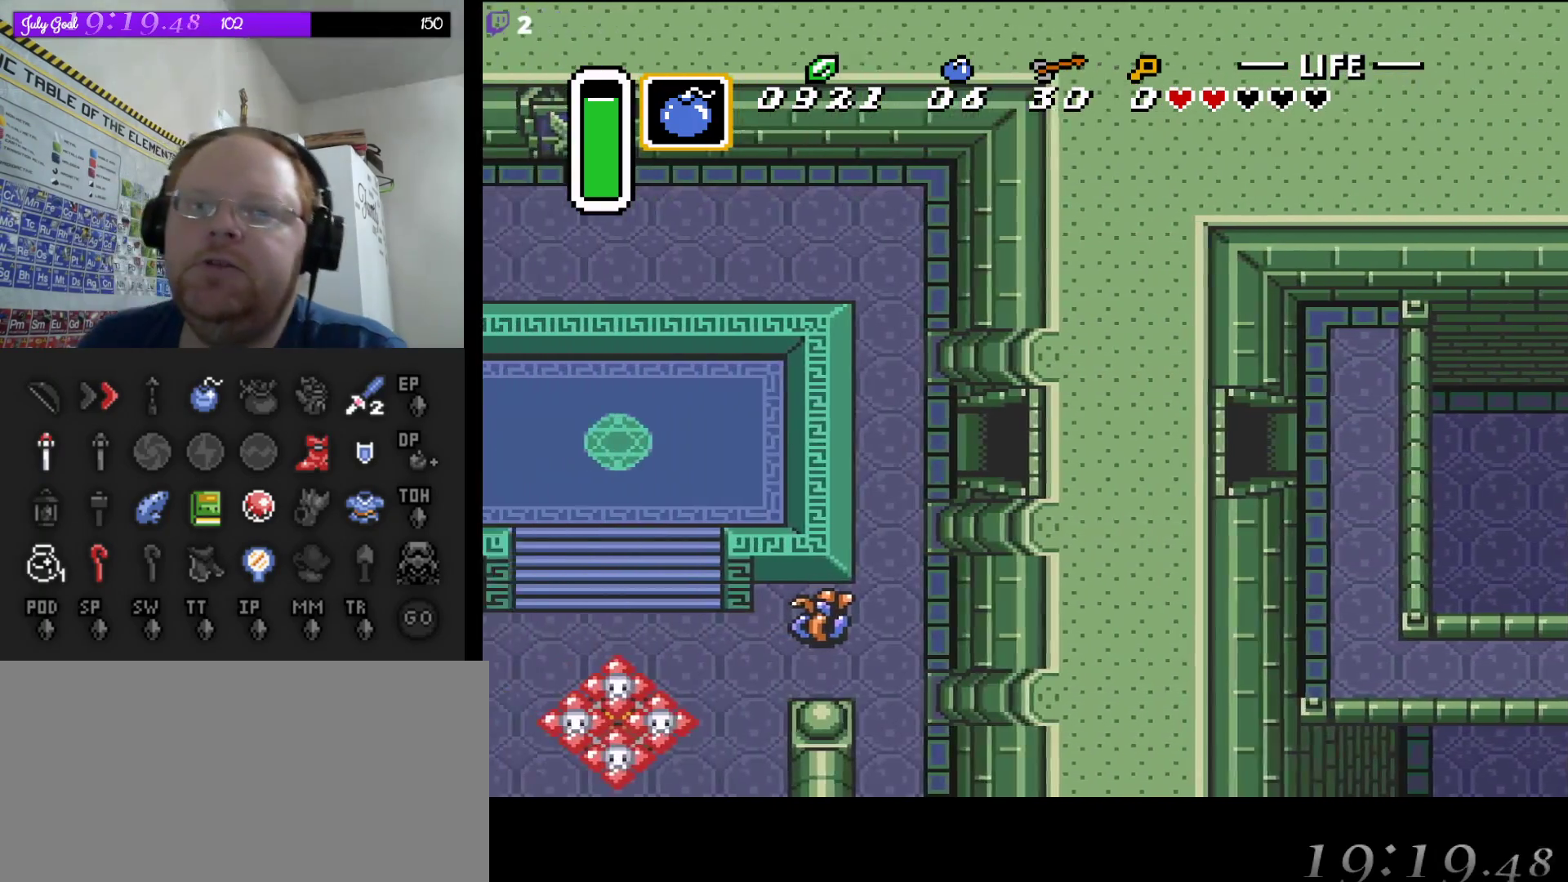
{"buttons": ["DPAD_LEFT"], "events": [[333, "DPAD_LEFT", "down"]]}
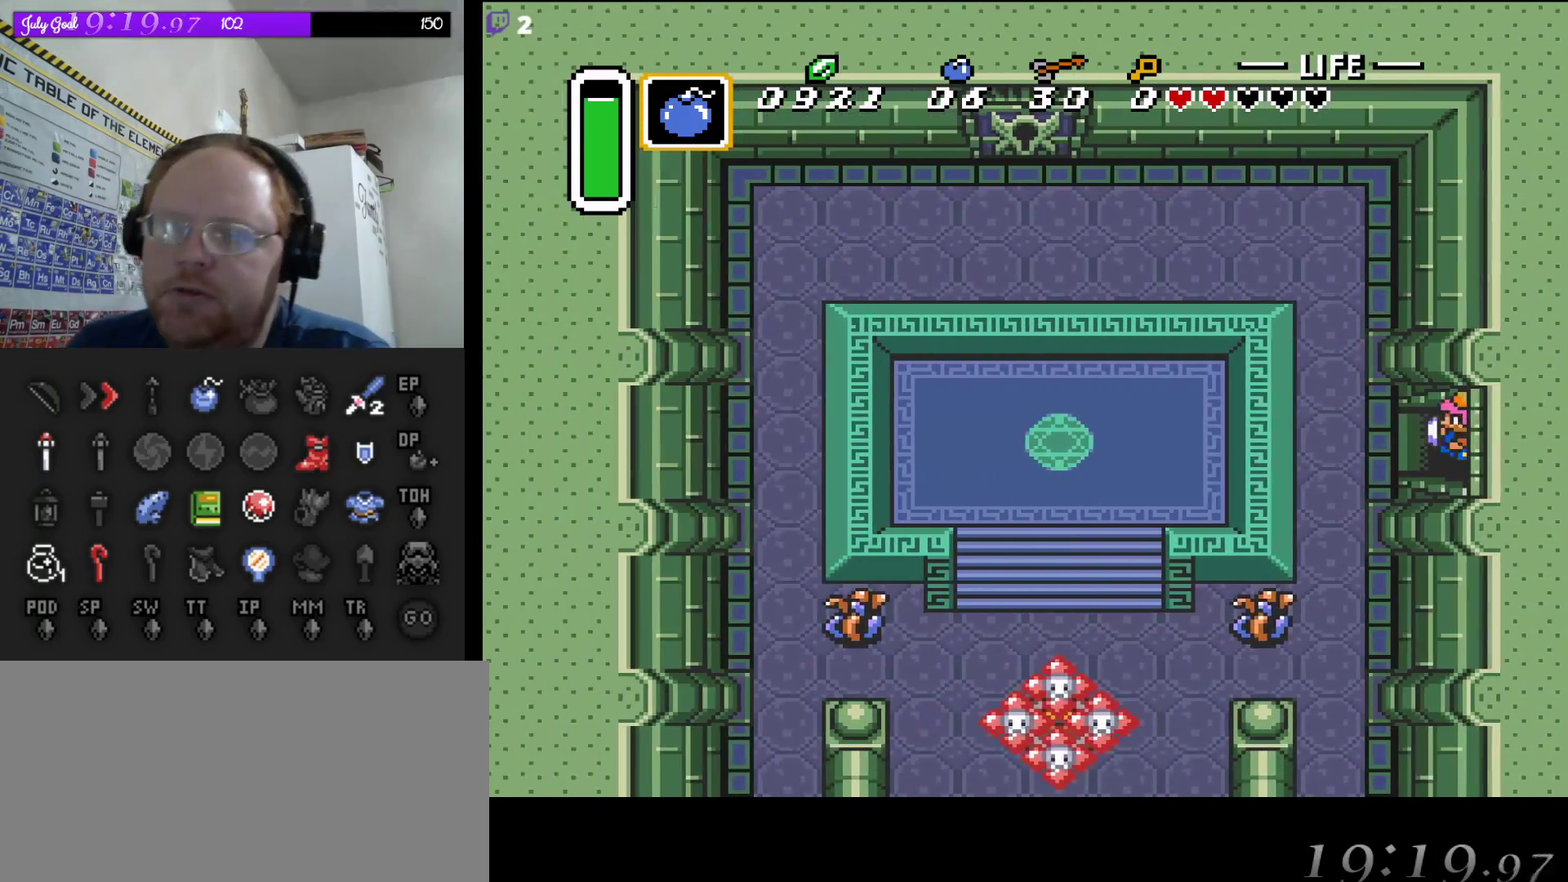
{"buttons": ["DPAD_DOWN"], "events": [[400, "DPAD_DOWN", "down"], [467, "DPAD_LEFT", "up"]]}
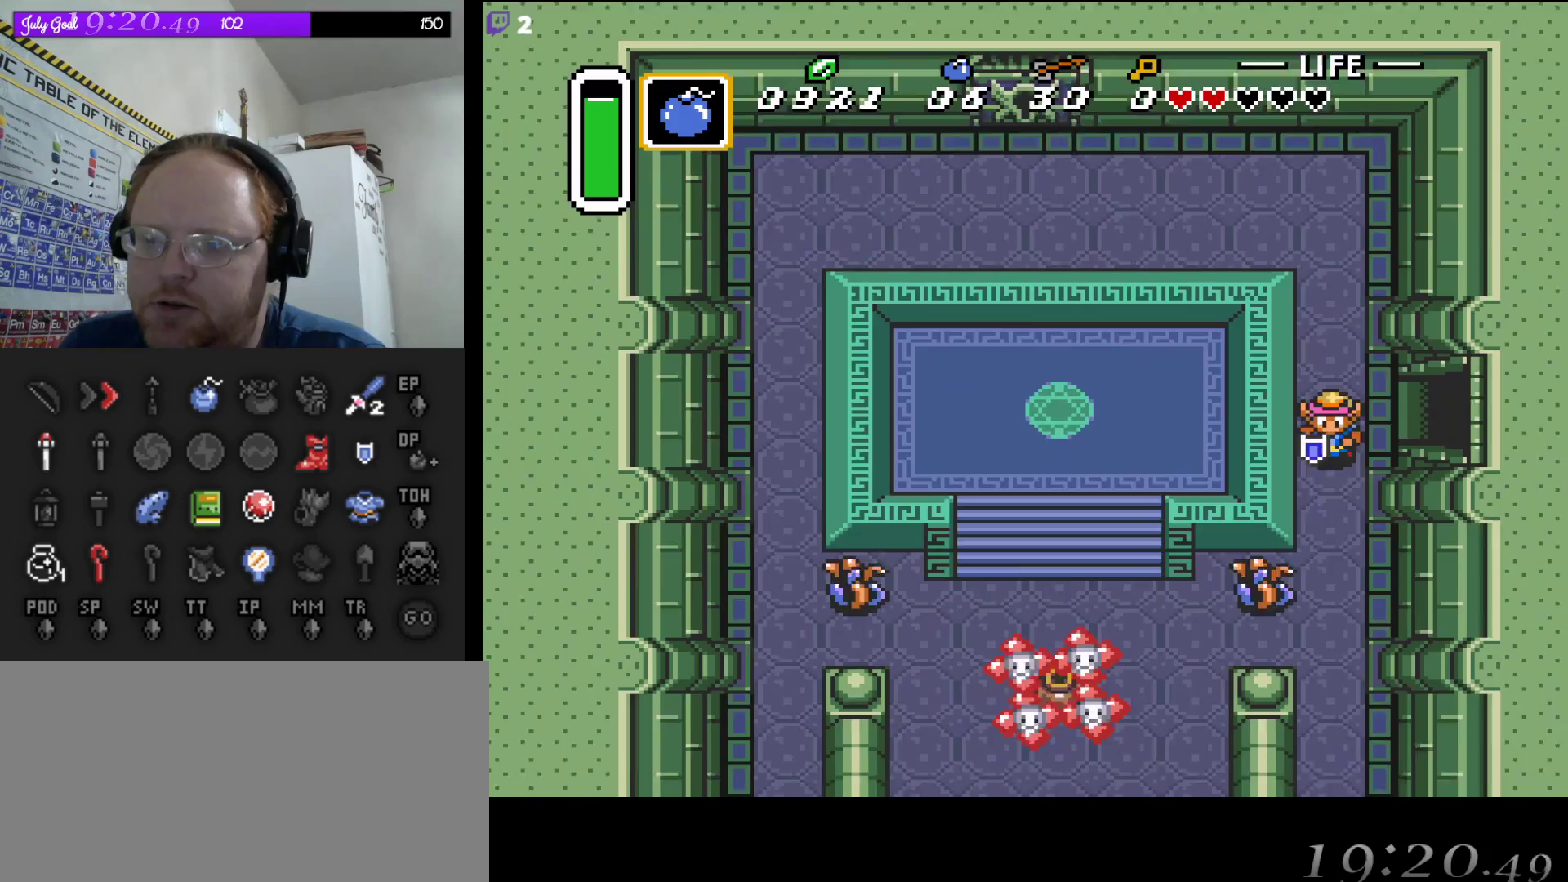
{"buttons": [], "events": [[300, "B", "down"], [333, "DPAD_LEFT", "down"], [467, "DPAD_DOWN", "up"], [467, "DPAD_LEFT", "up"], [483, "B", "up"]]}
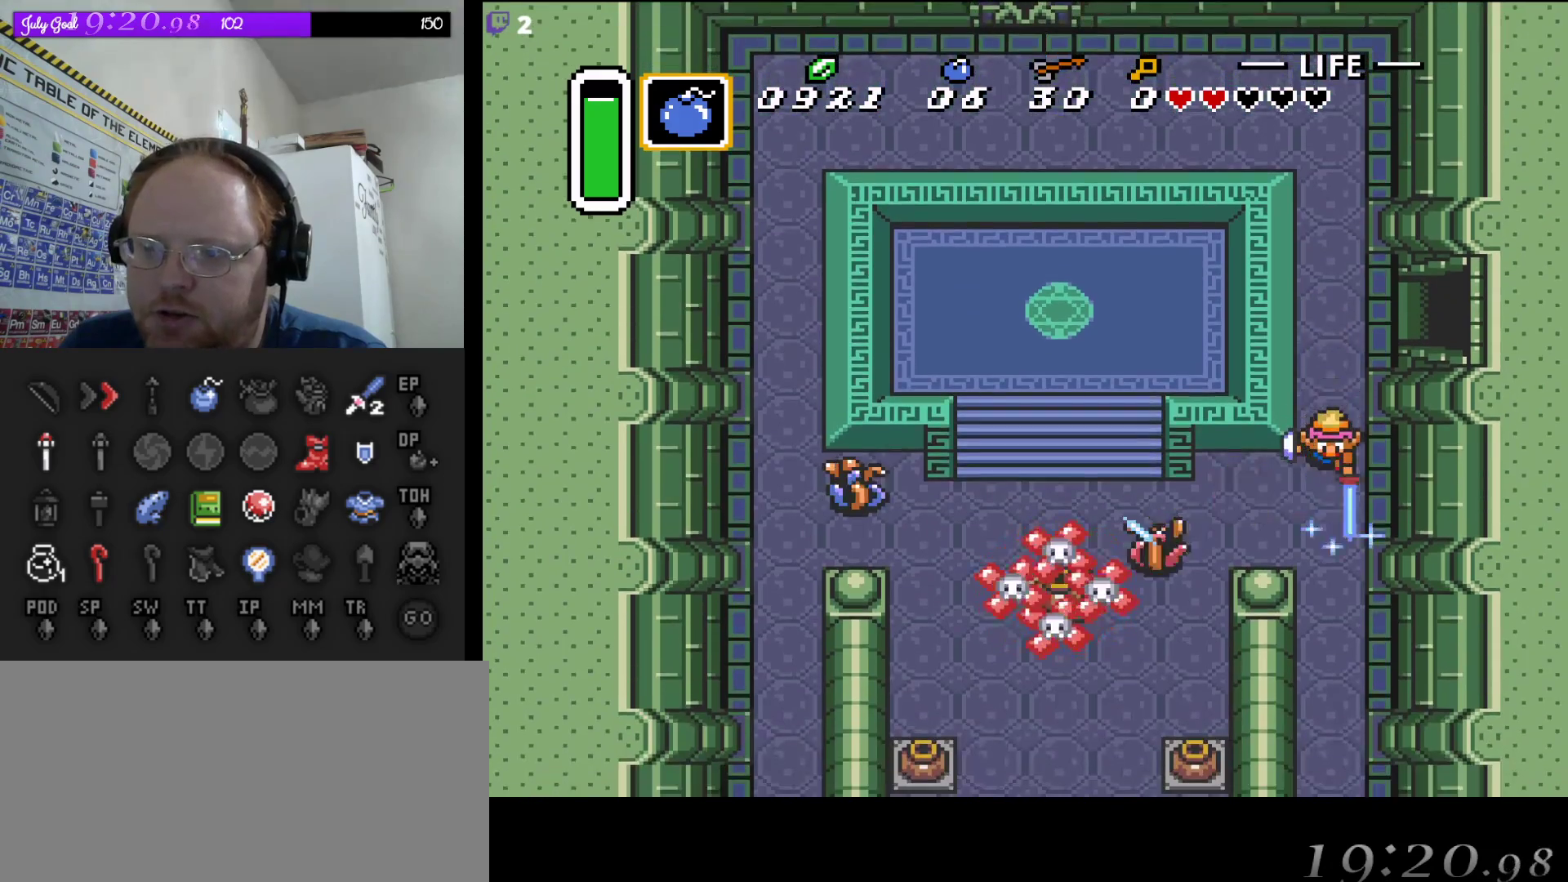
{"buttons": ["DPAD_LEFT"], "events": [[217, "DPAD_DOWN", "down"], [383, "DPAD_LEFT", "down"], [450, "DPAD_DOWN", "up"]]}
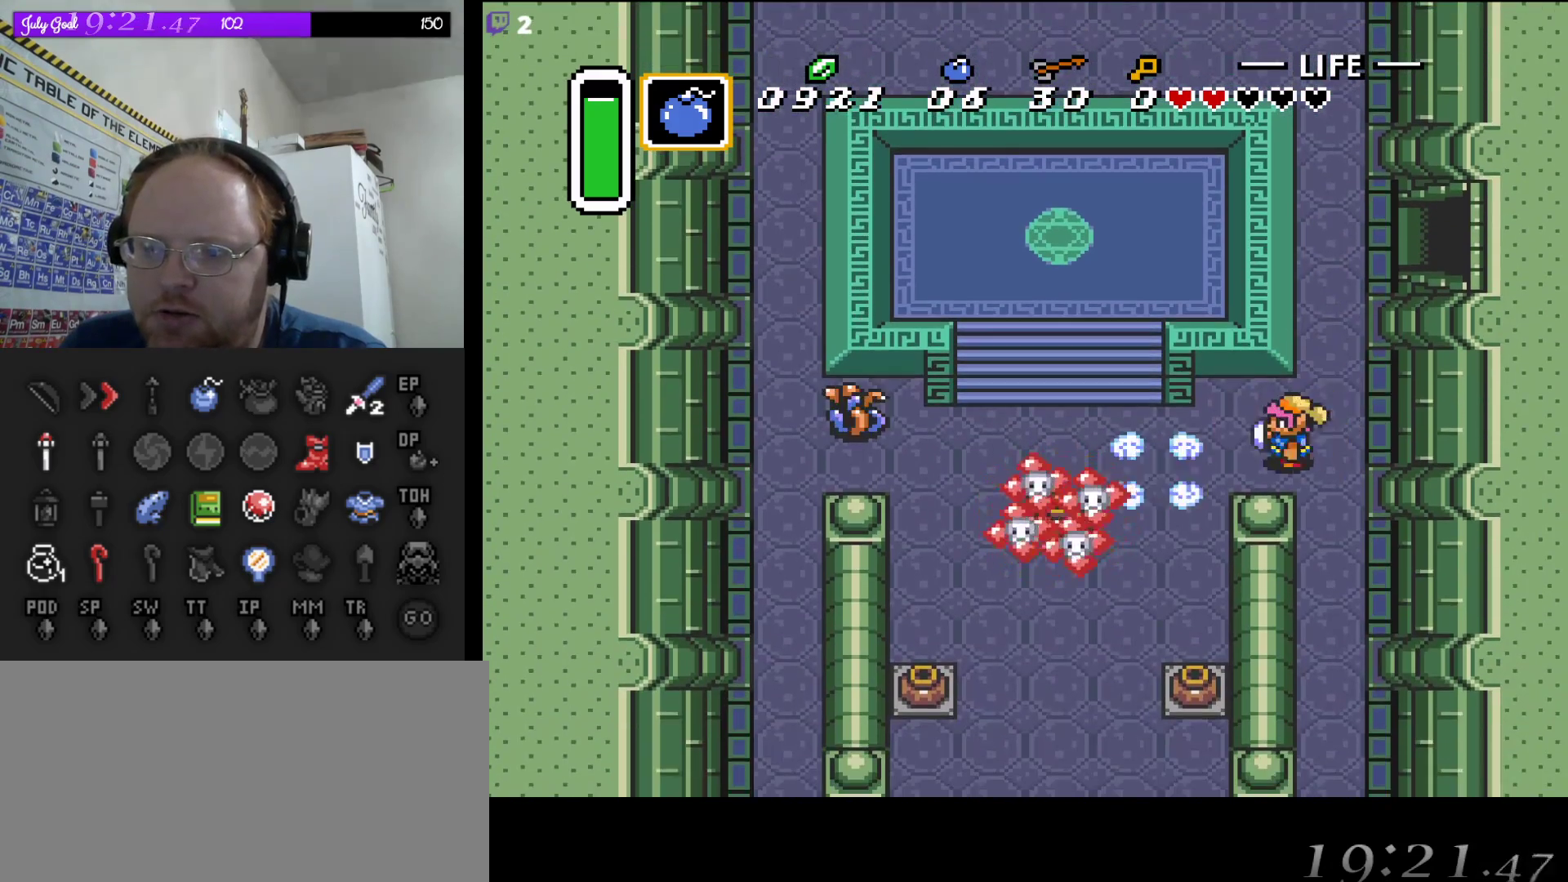
{"buttons": ["DPAD_UP", "DPAD_LEFT"], "events": [[467, "DPAD_UP", "down"]]}
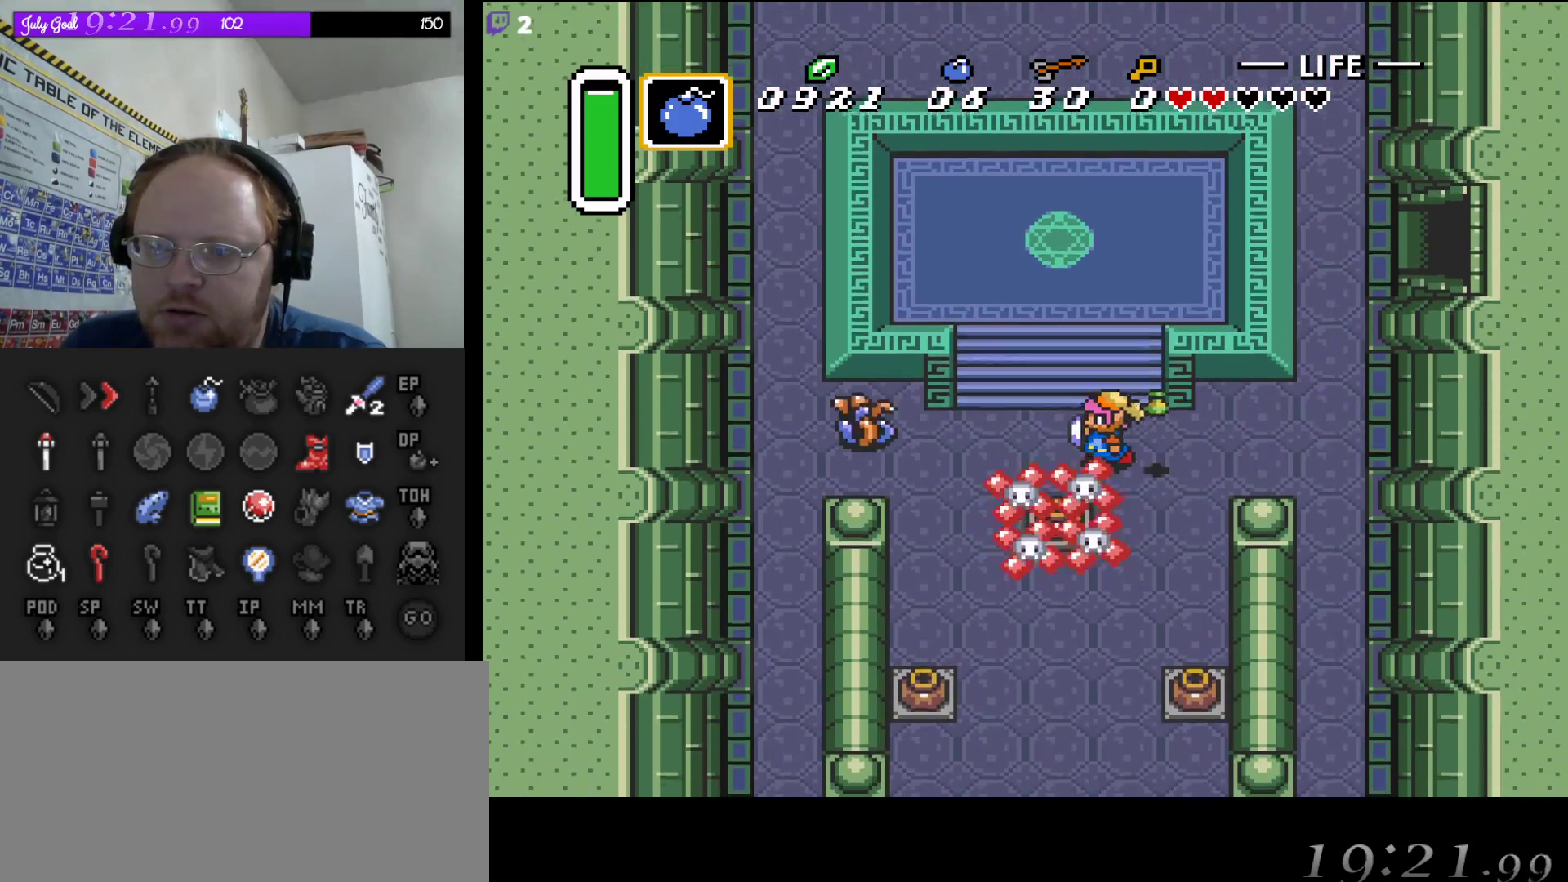
{"buttons": ["DPAD_LEFT"], "events": [[100, "DPAD_LEFT", "up"], [100, "DPAD_UP", "up"], [367, "DPAD_LEFT", "down"]]}
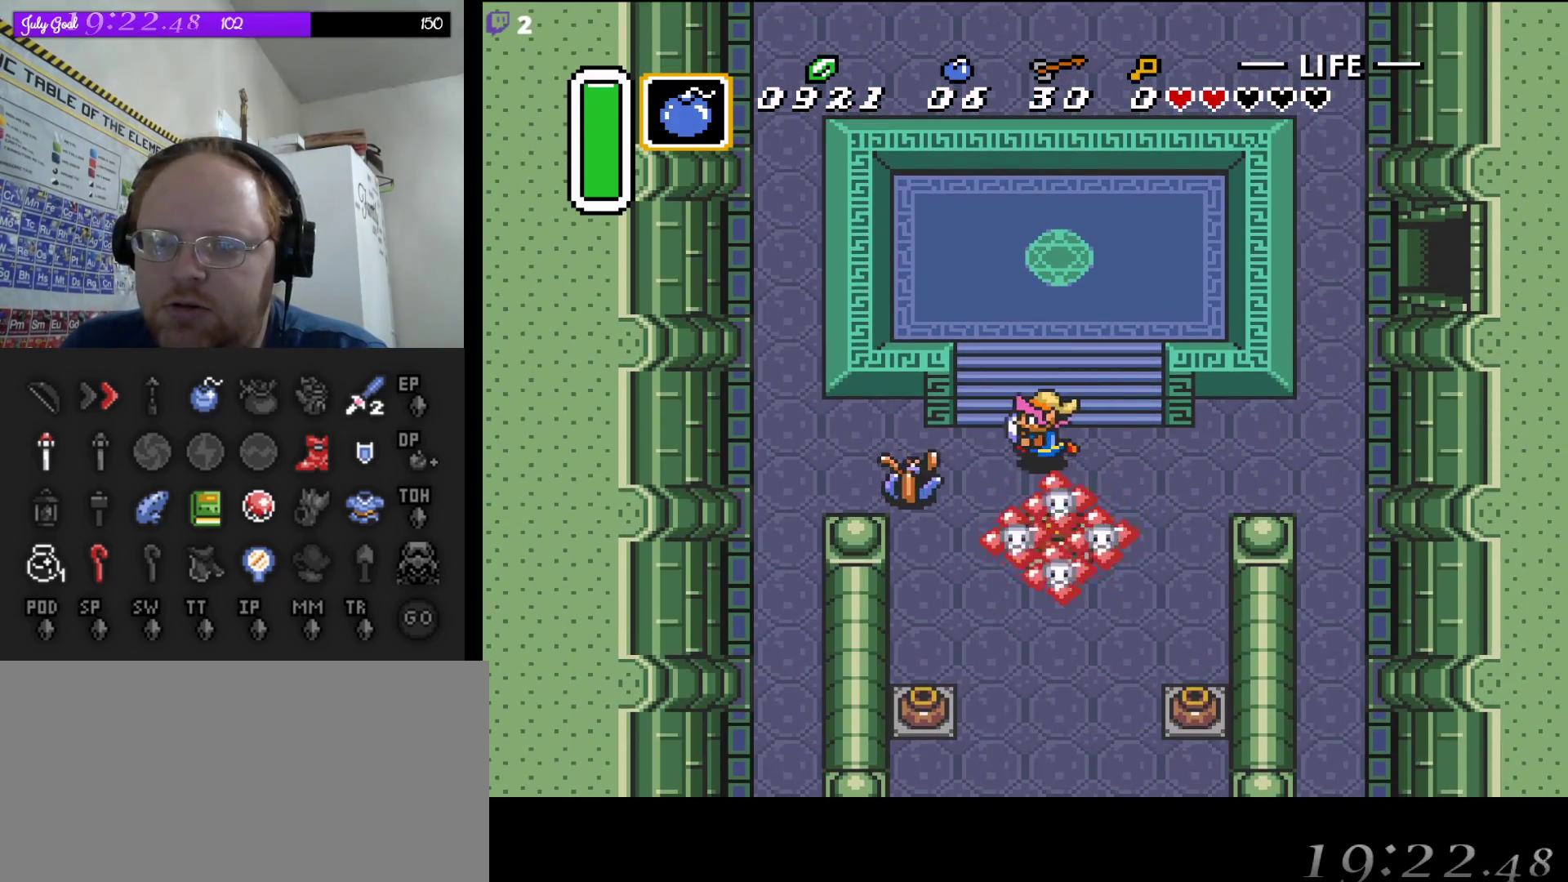
{"buttons": ["DPAD_LEFT"], "events": [[117, "B", "down"], [217, "DPAD_LEFT", "up"], [300, "B", "up"], [367, "DPAD_LEFT", "down"]]}
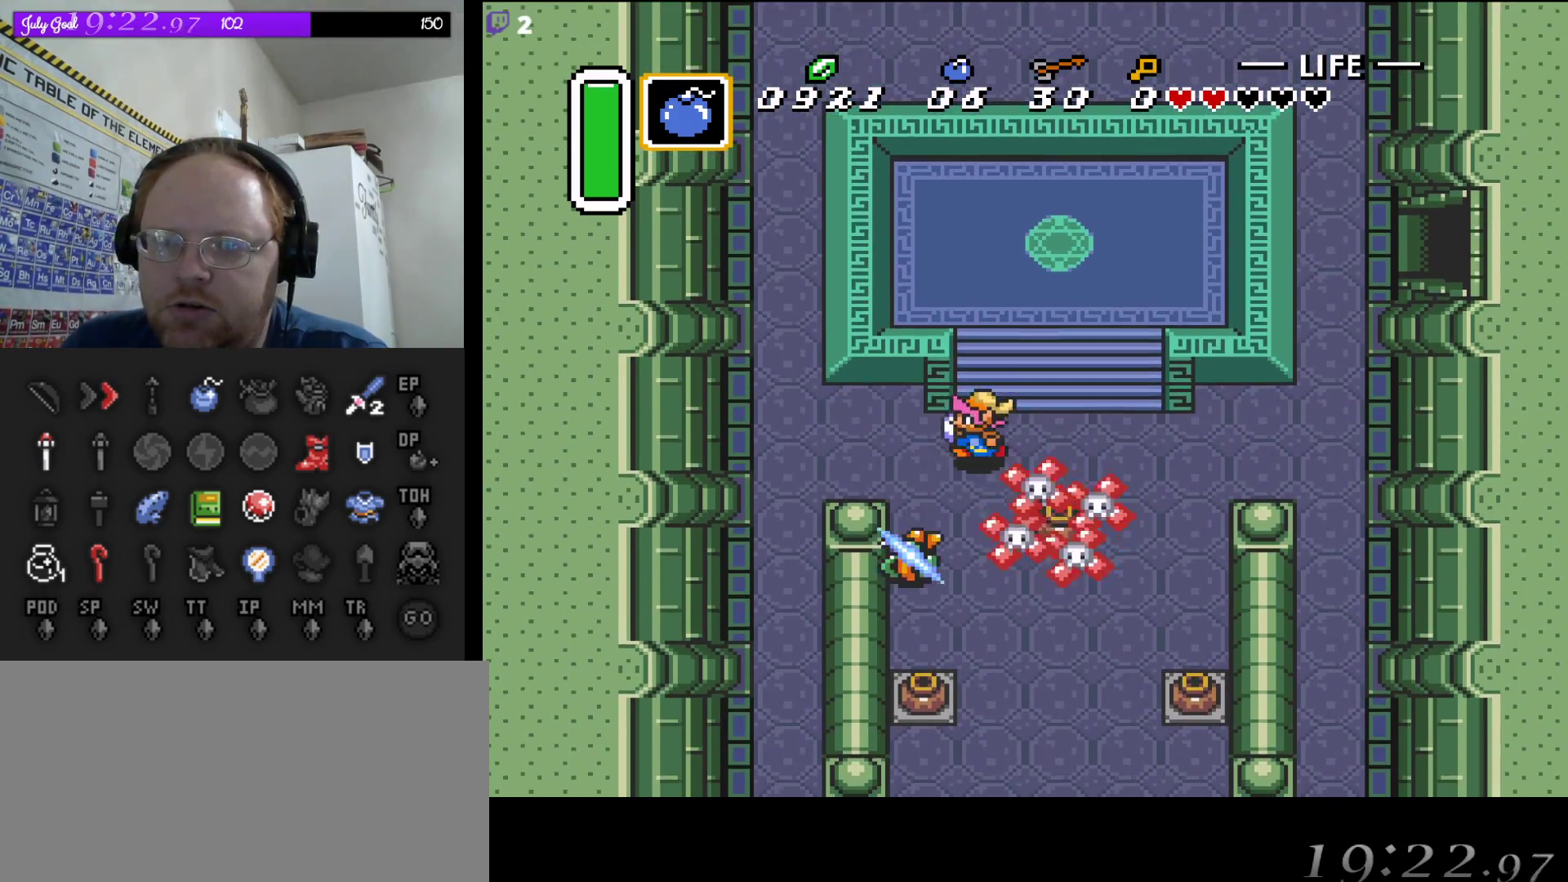
{"buttons": ["DPAD_DOWN"], "events": [[150, "DPAD_DOWN", "down"], [167, "DPAD_LEFT", "up"]]}
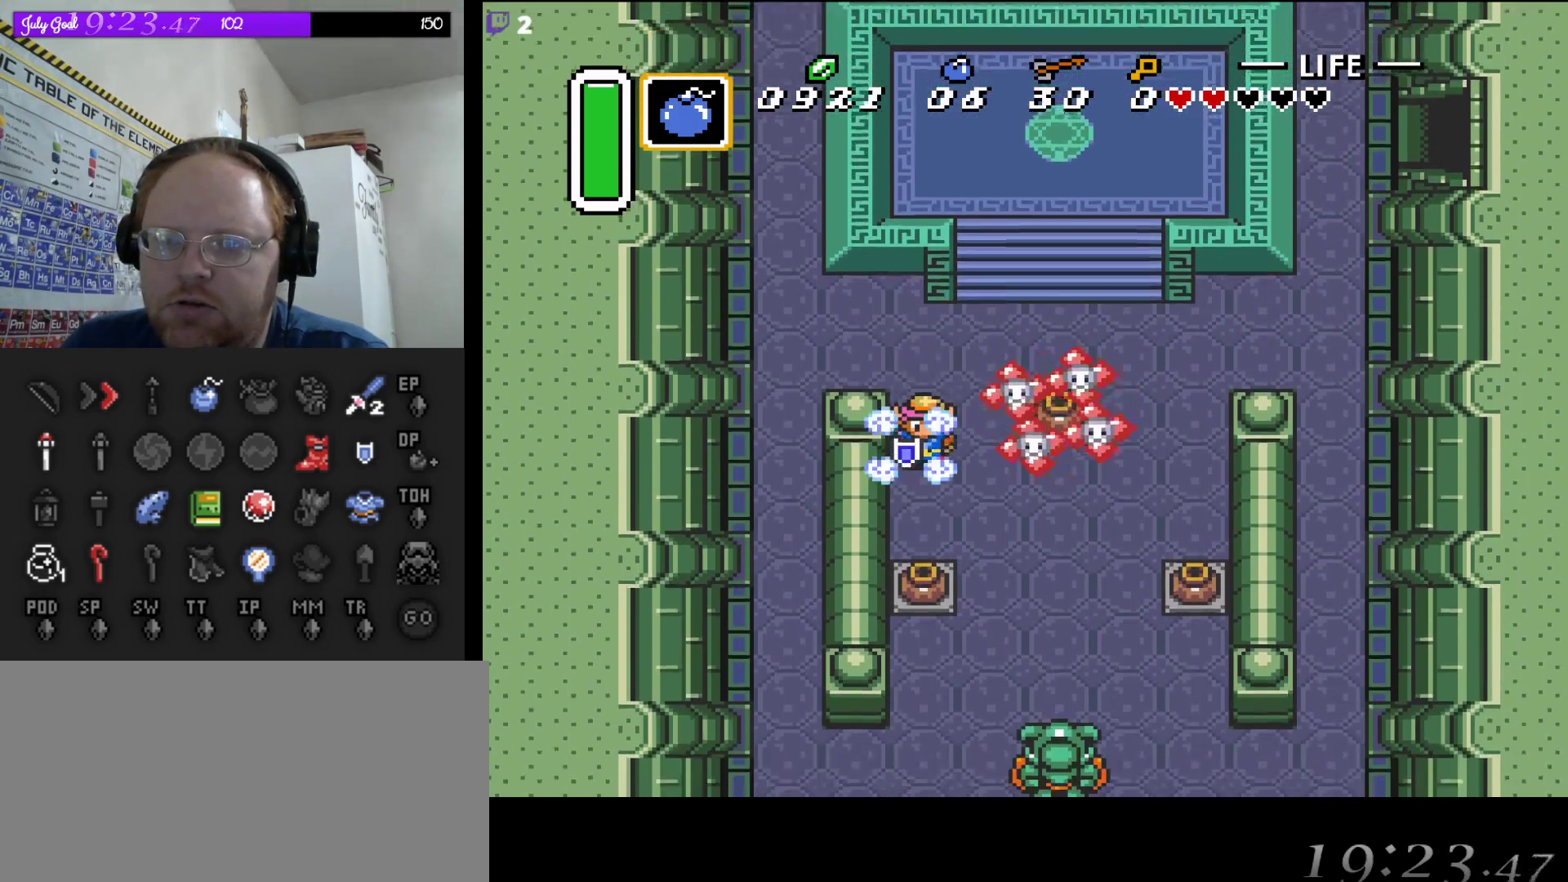
{"buttons": ["DPAD_DOWN"], "events": [[333, "A", "down"], [500, "A", "up"]]}
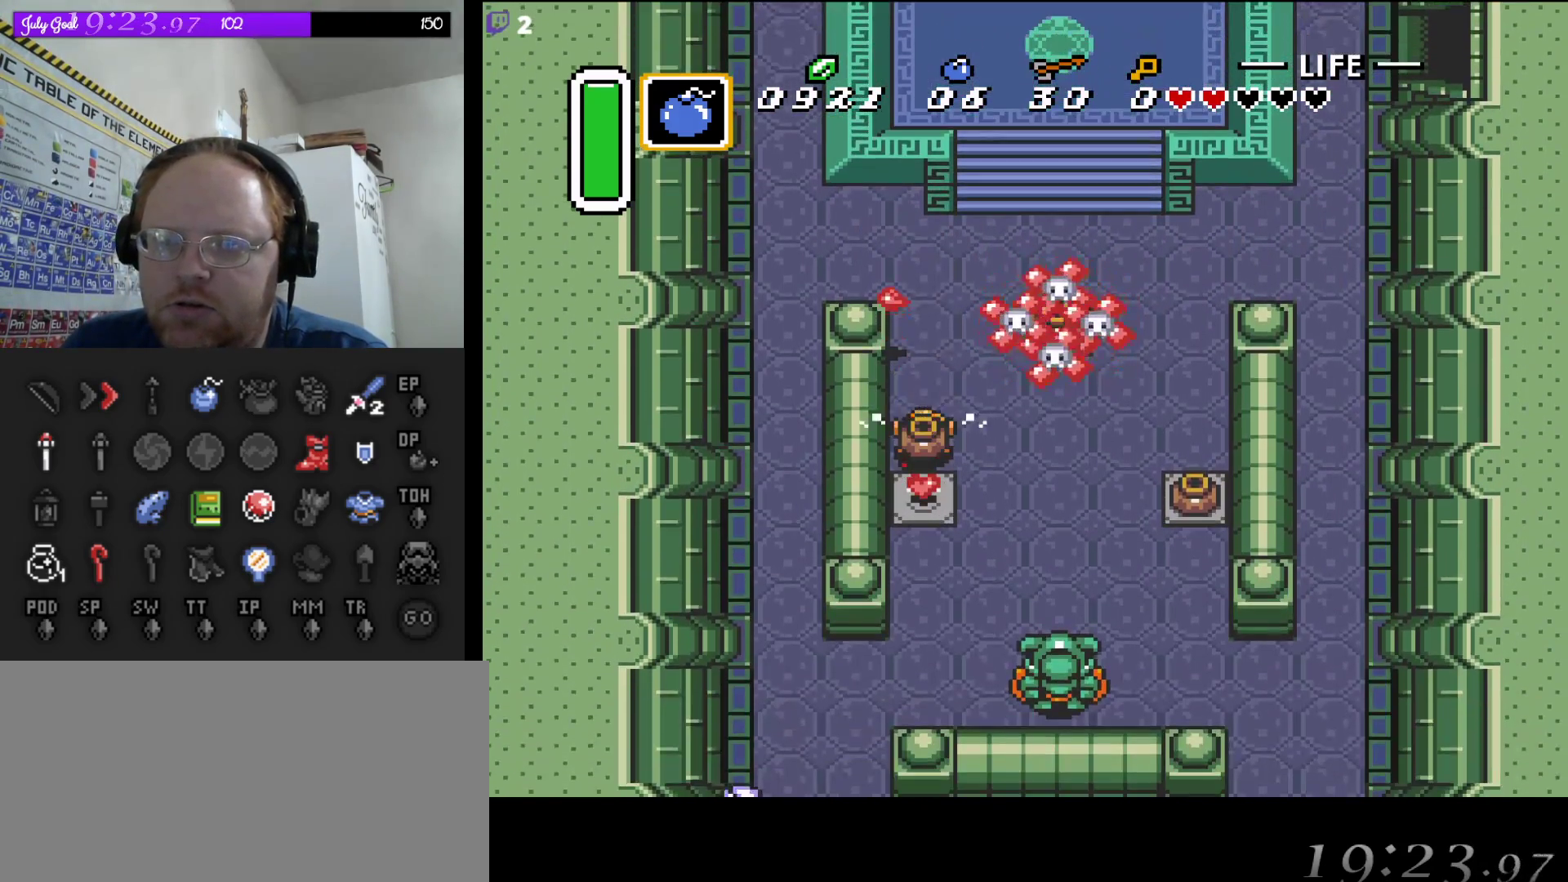
{"buttons": ["DPAD_UP"], "events": [[233, "DPAD_DOWN", "up"], [367, "DPAD_UP", "down"]]}
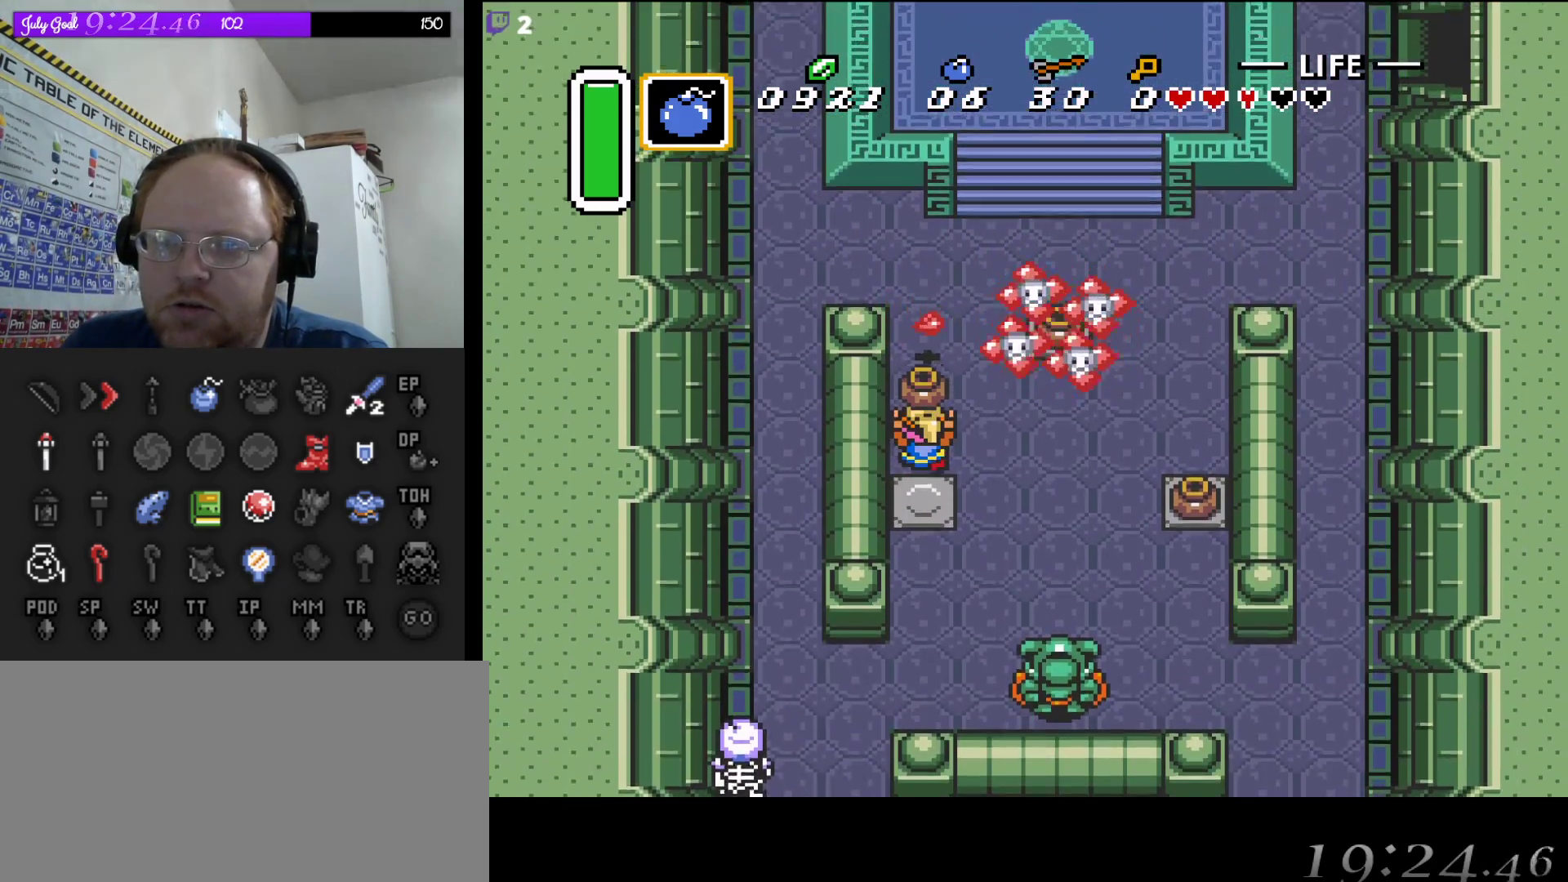
{"buttons": ["DPAD_DOWN"], "events": [[250, "DPAD_LEFT", "down"], [283, "DPAD_DOWN", "down"], [283, "DPAD_LEFT", "up"], [283, "DPAD_UP", "up"]]}
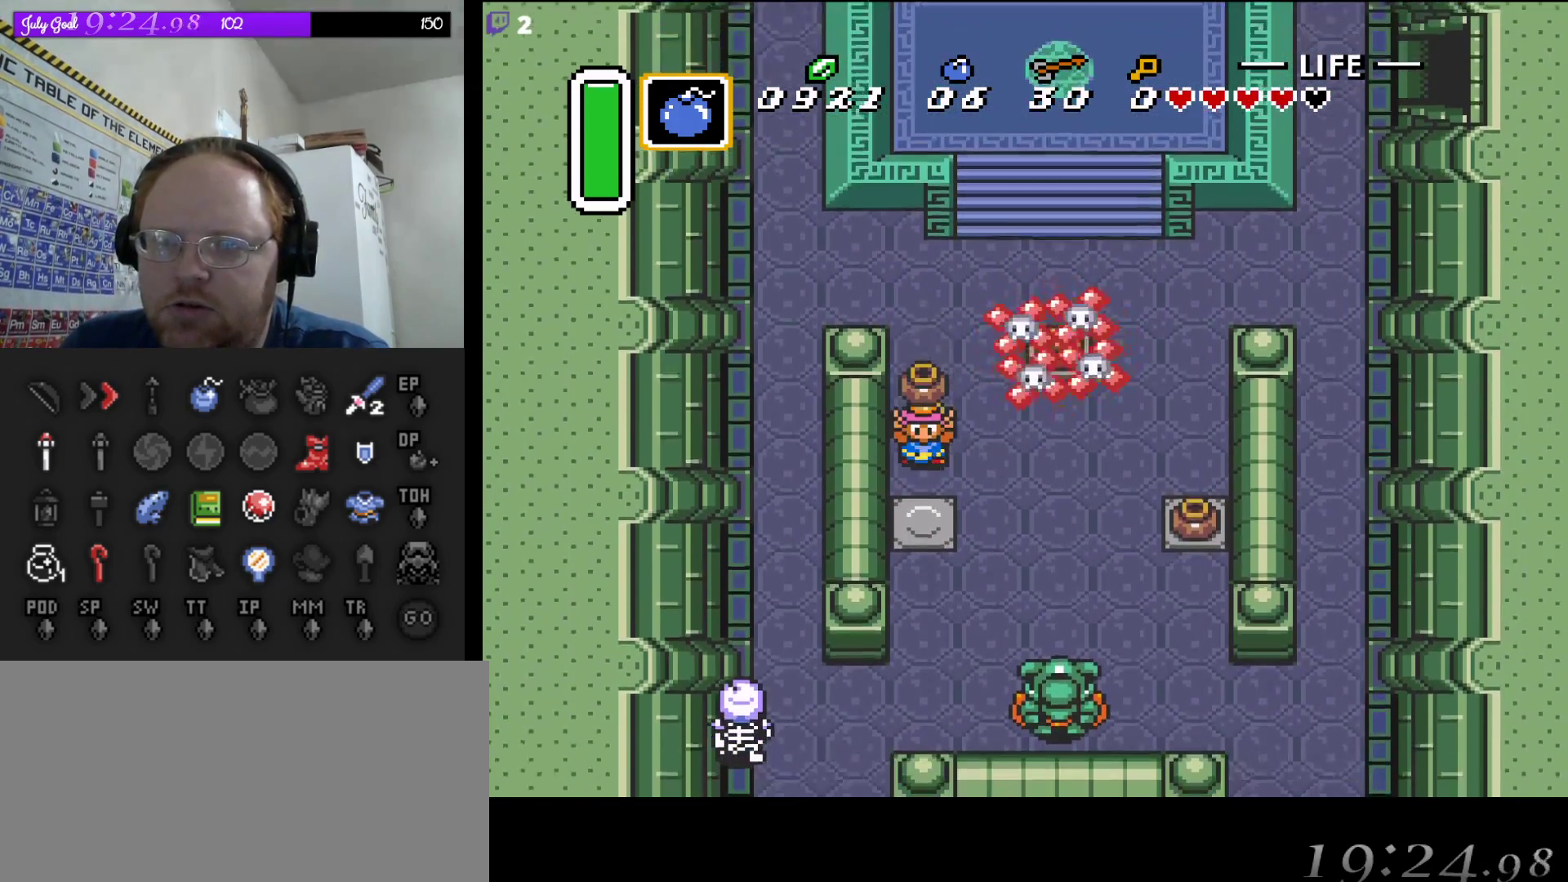
{"buttons": ["DPAD_RIGHT"], "events": [[17, "DPAD_RIGHT", "down"], [267, "DPAD_DOWN", "up"]]}
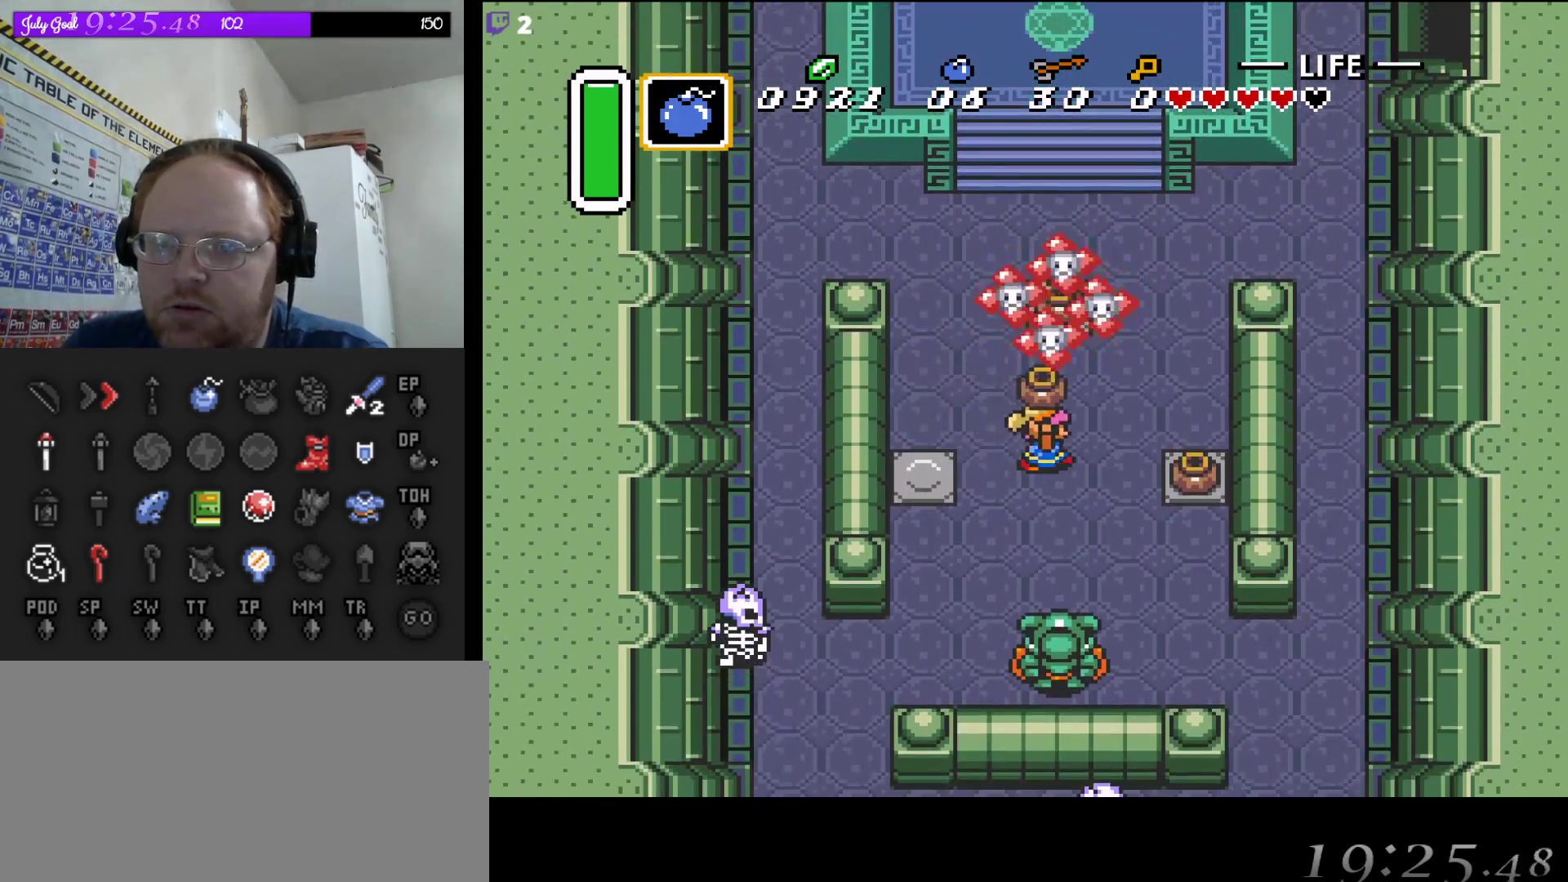
{"buttons": [], "events": [[33, "DPAD_DOWN", "down"], [67, "DPAD_RIGHT", "up"], [83, "DPAD_DOWN", "up"], [217, "DPAD_DOWN", "down"], [350, "DPAD_DOWN", "up"]]}
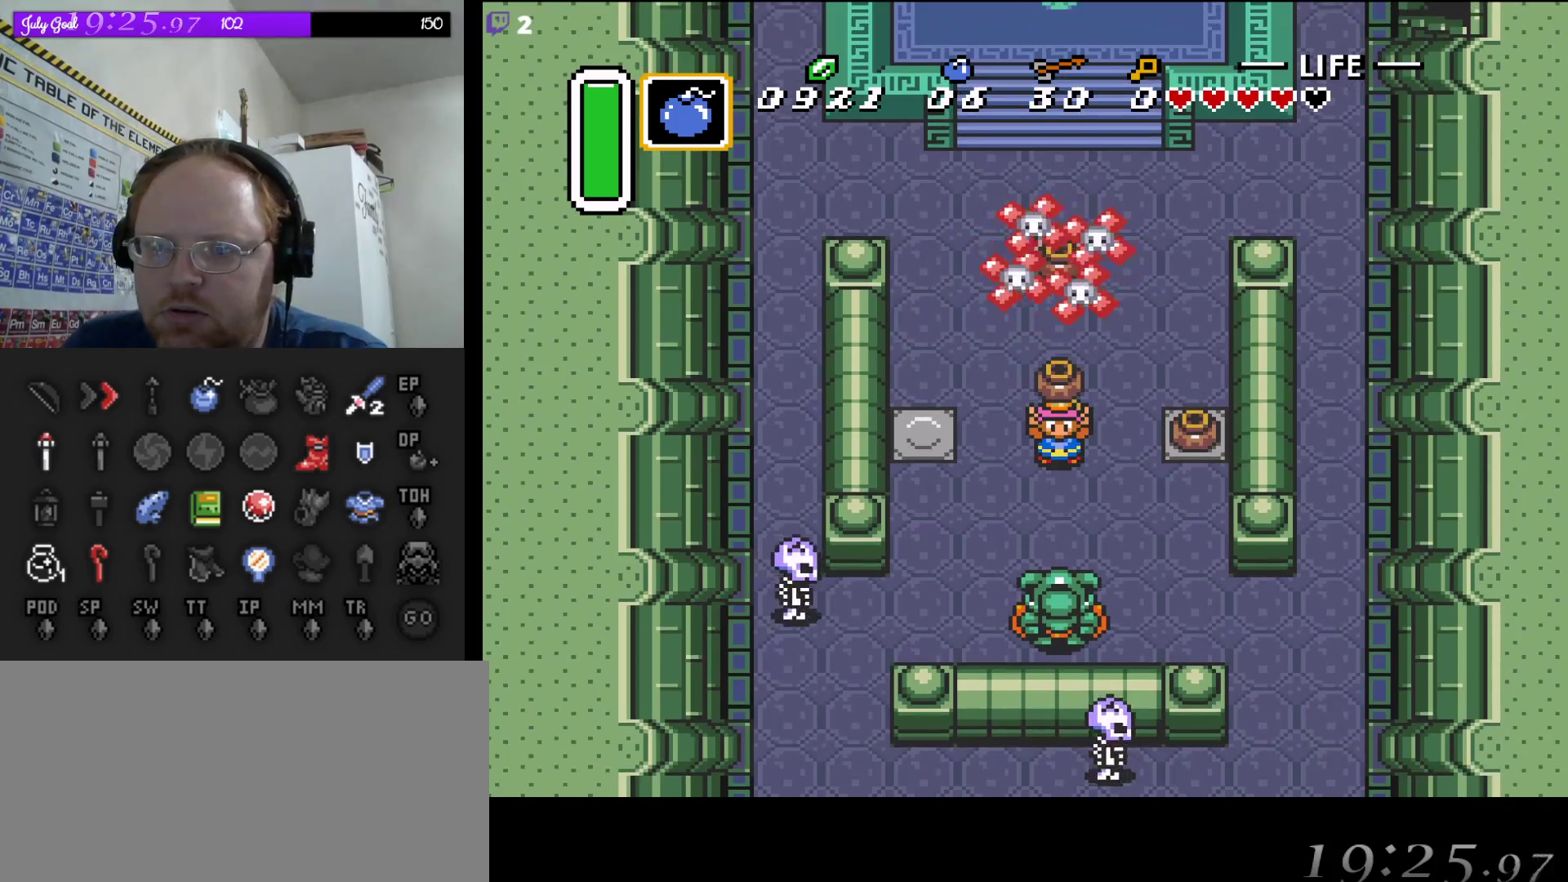
{"buttons": [], "events": [[67, "DPAD_DOWN", "down"], [167, "DPAD_DOWN", "up"]]}
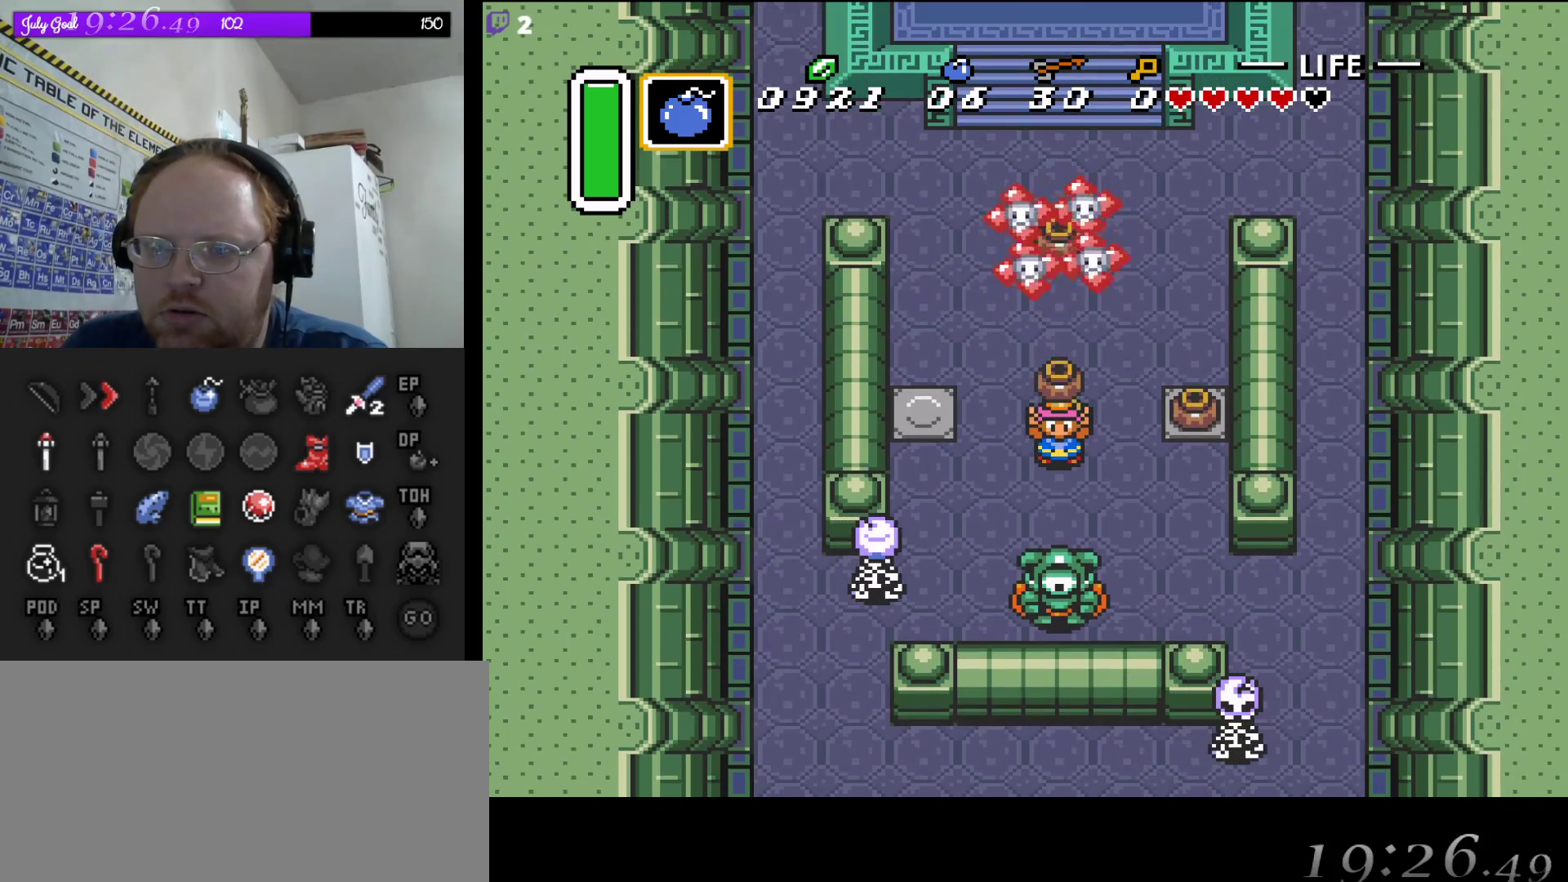
{"buttons": ["A"], "events": [[417, "A", "down"]]}
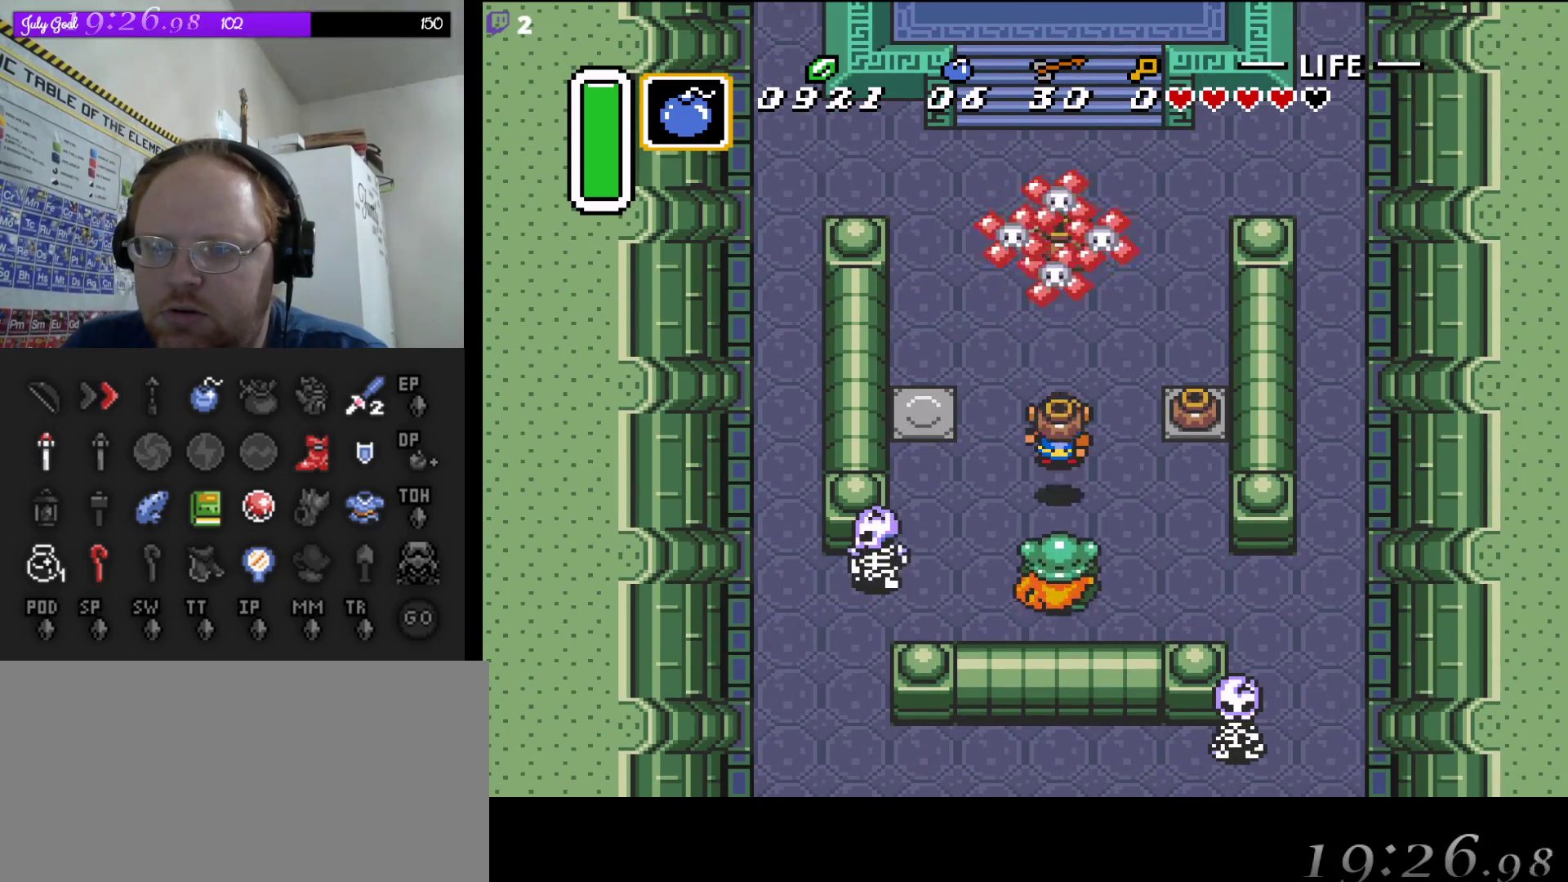
{"buttons": ["DPAD_RIGHT"], "events": [[100, "A", "up"], [267, "DPAD_RIGHT", "down"]]}
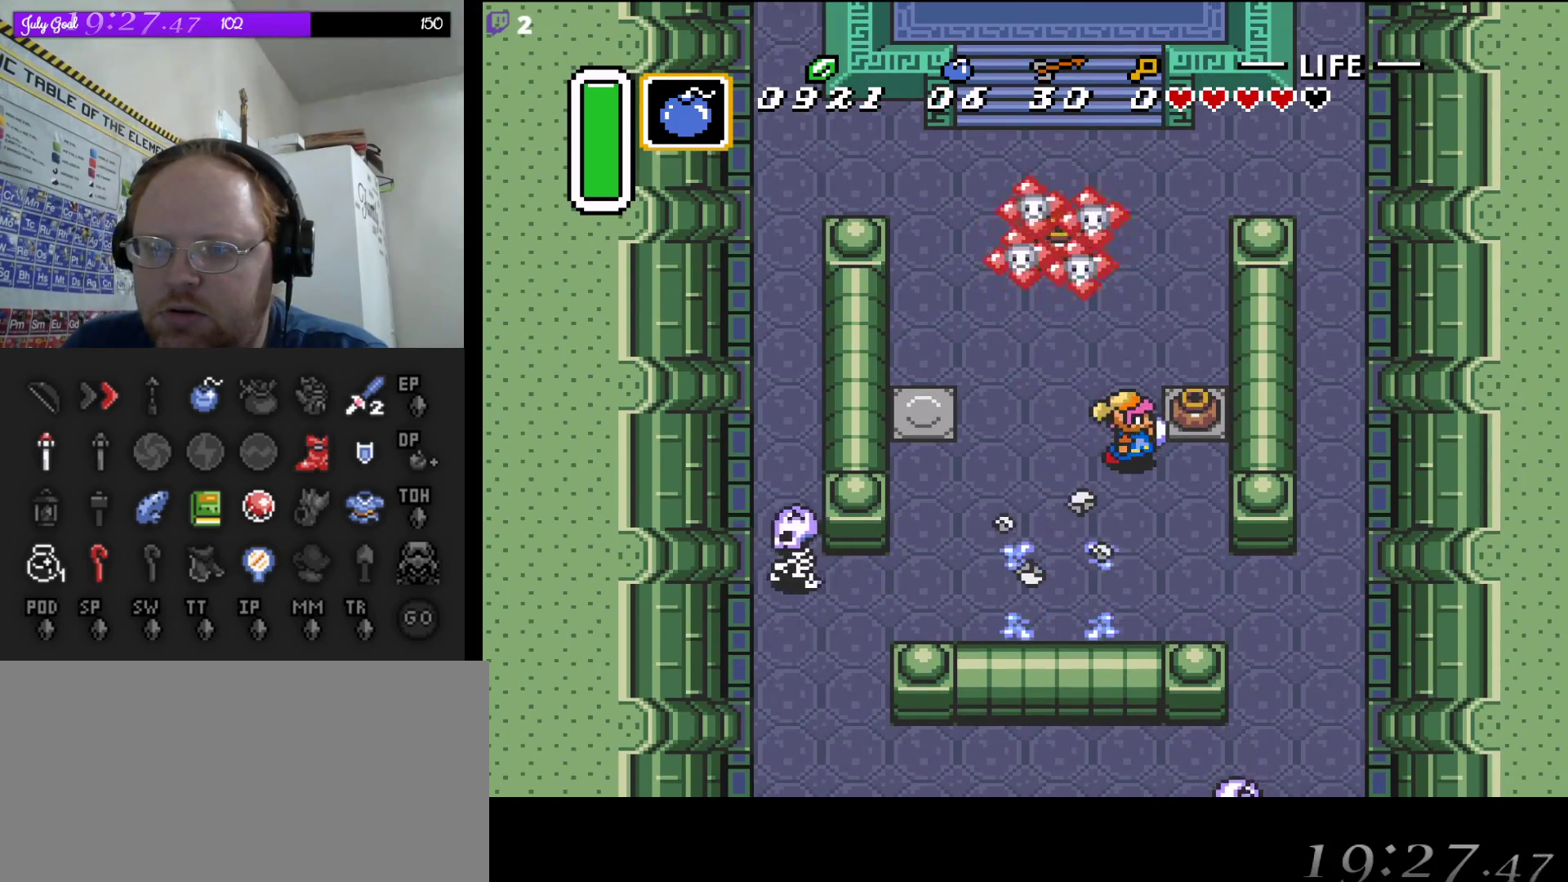
{"buttons": ["DPAD_DOWN", "DPAD_RIGHT"], "events": [[133, "DPAD_UP", "down"], [167, "DPAD_RIGHT", "up"], [217, "DPAD_RIGHT", "down"], [233, "DPAD_DOWN", "down"], [233, "DPAD_UP", "up"], [333, "DPAD_RIGHT", "up"], [467, "DPAD_RIGHT", "down"]]}
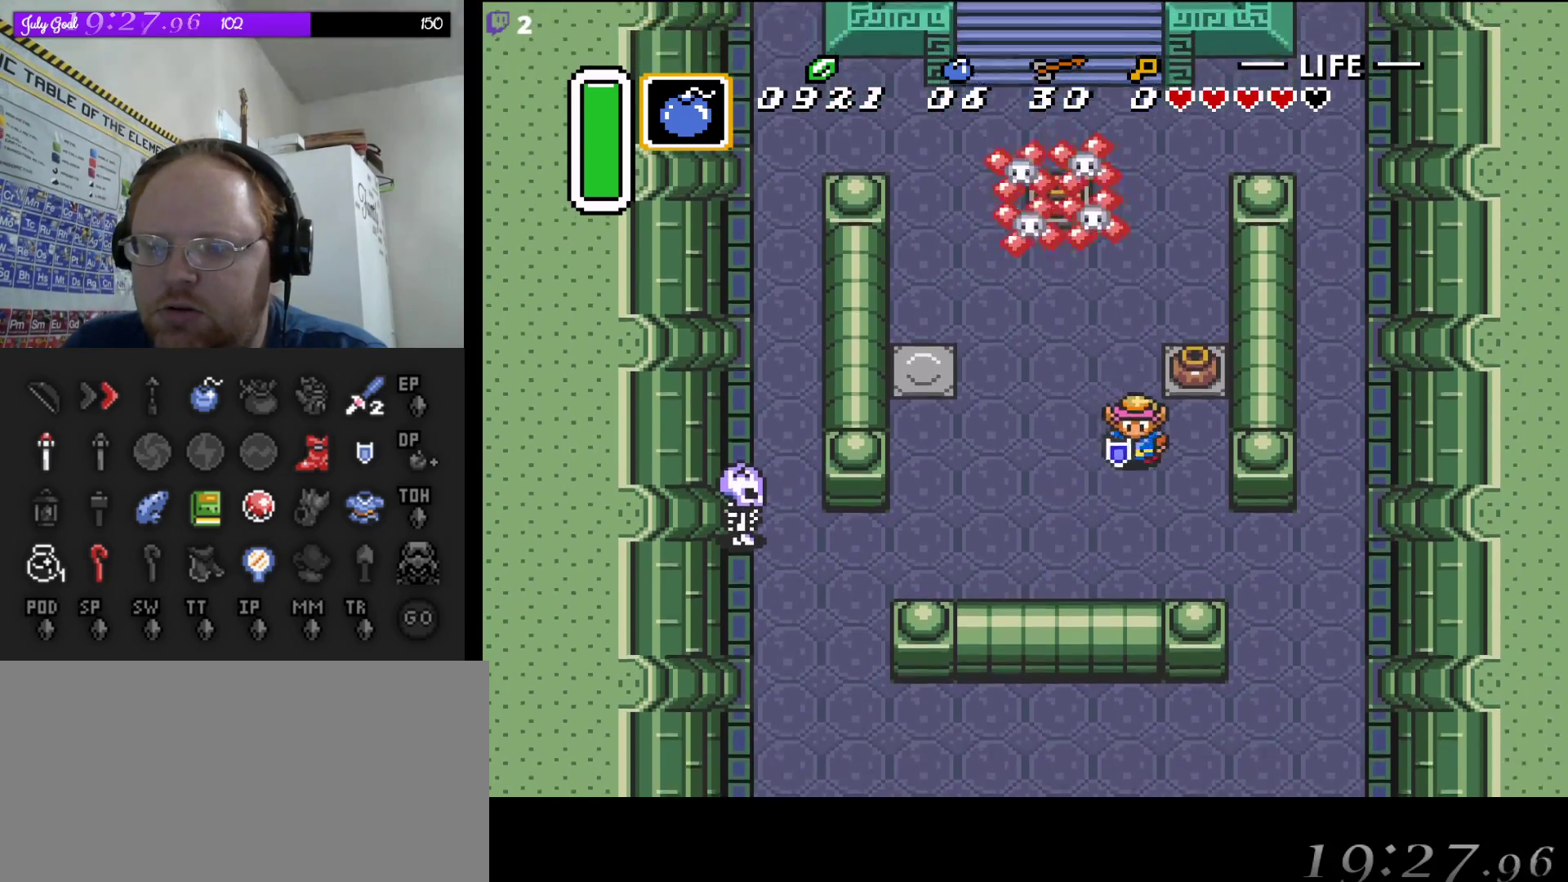
{"buttons": ["A"], "events": [[100, "DPAD_DOWN", "up"], [217, "DPAD_UP", "down"], [233, "DPAD_RIGHT", "up"], [367, "A", "down"], [500, "DPAD_UP", "up"]]}